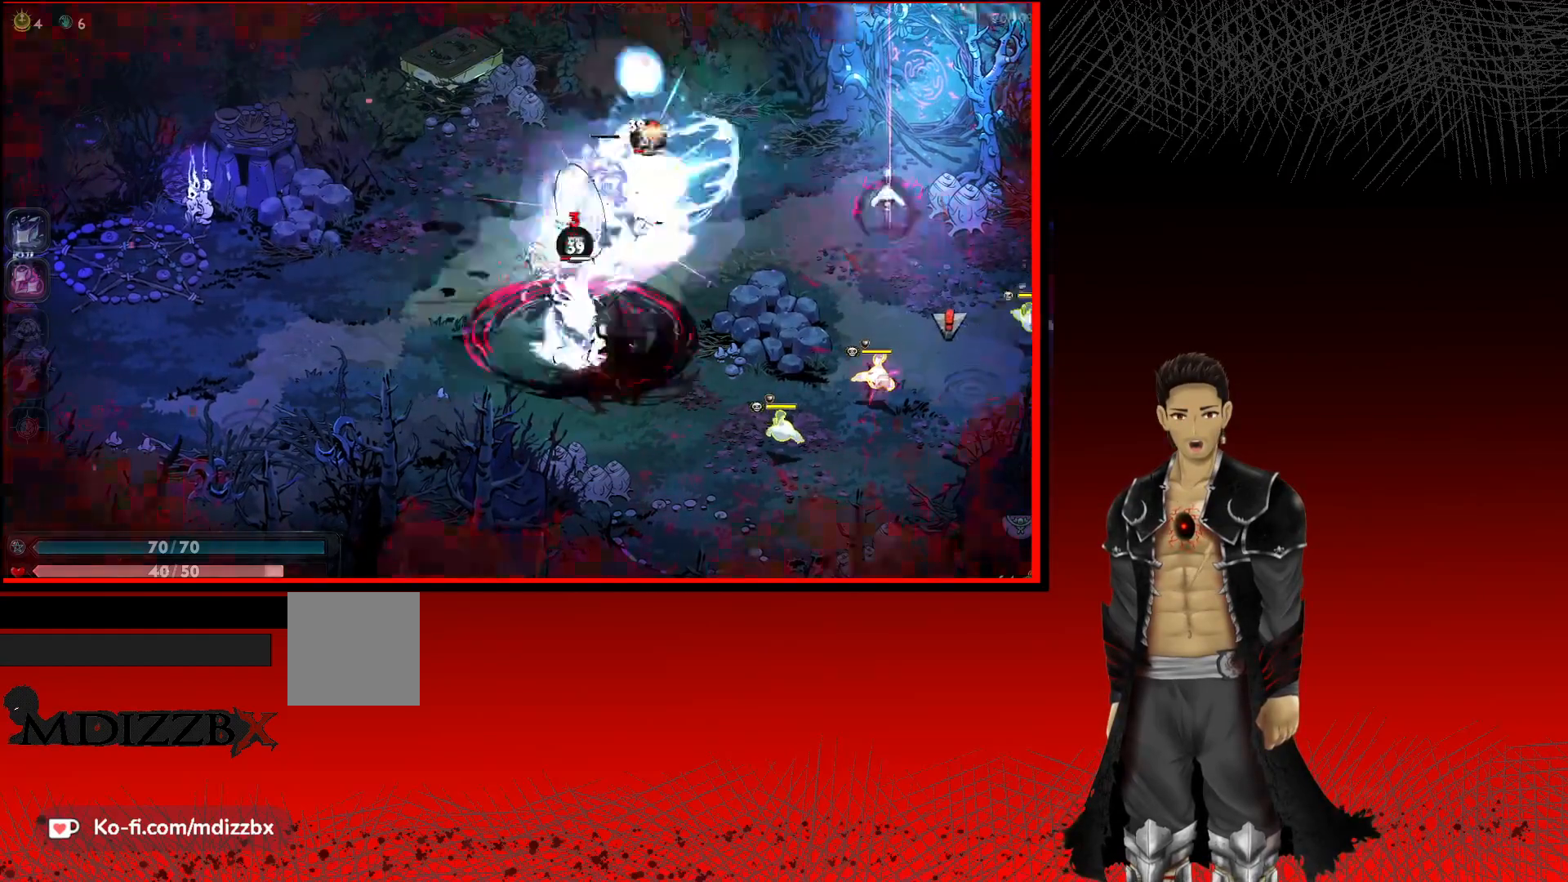
Gameplay with a controller (Xbox layout); each line is a JSON object with the inputs held at the frame after it. "events" lists button and stick changes between this image and that frame as [ms after this image, input, new state], when the widget could be followed in between. Not read: R3.
{"buttons": ["X"], "left_stick": "down-right", "right_stick": "center", "events": [[133, "X", "down"], [233, "left_stick", "right"], [317, "X", "up"], [333, "left_stick", "down-right"], [383, "X", "down"]]}
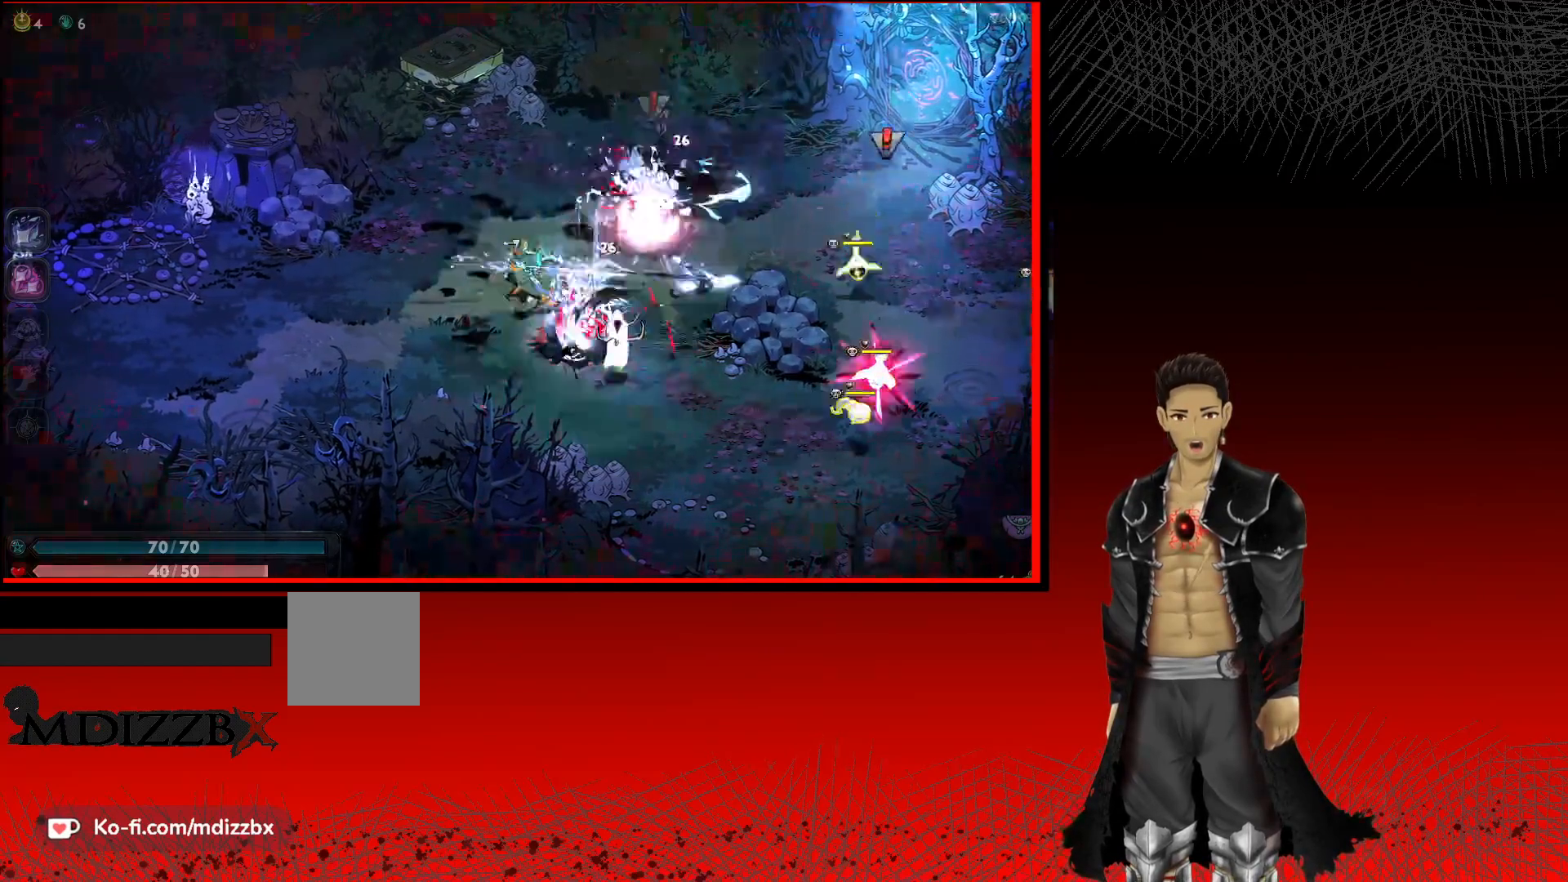
{"buttons": [], "left_stick": "down-right", "right_stick": "center", "events": [[17, "X", "up"], [133, "X", "down"], [267, "X", "up"], [350, "X", "down"], [500, "X", "up"]]}
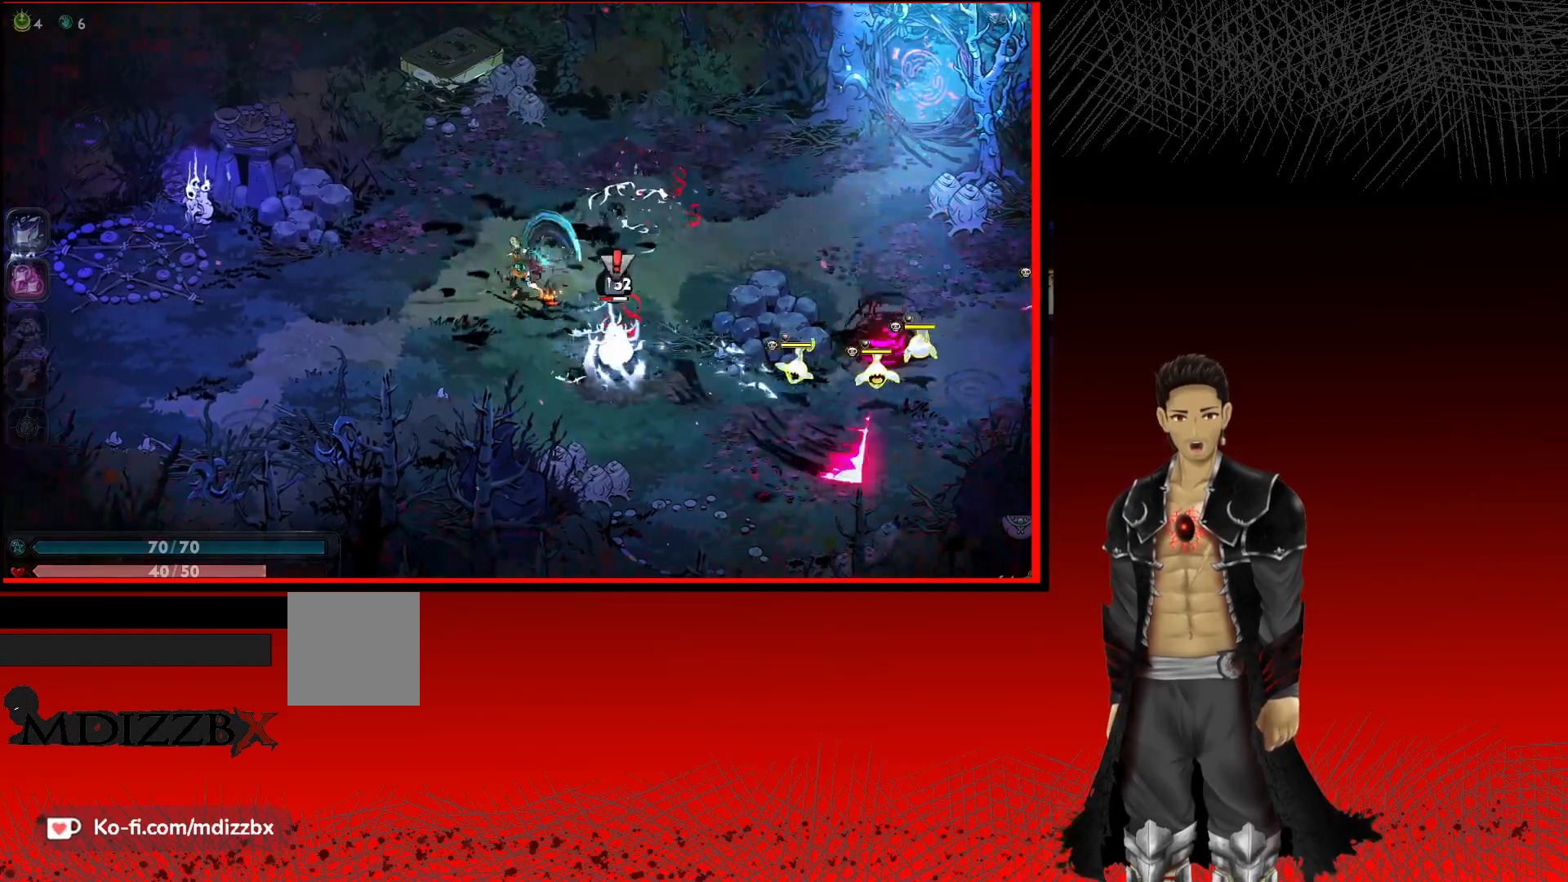
{"buttons": [], "left_stick": "down-right", "right_stick": "center", "events": [[83, "X", "down"], [217, "X", "up"], [317, "X", "down"], [450, "X", "up"]]}
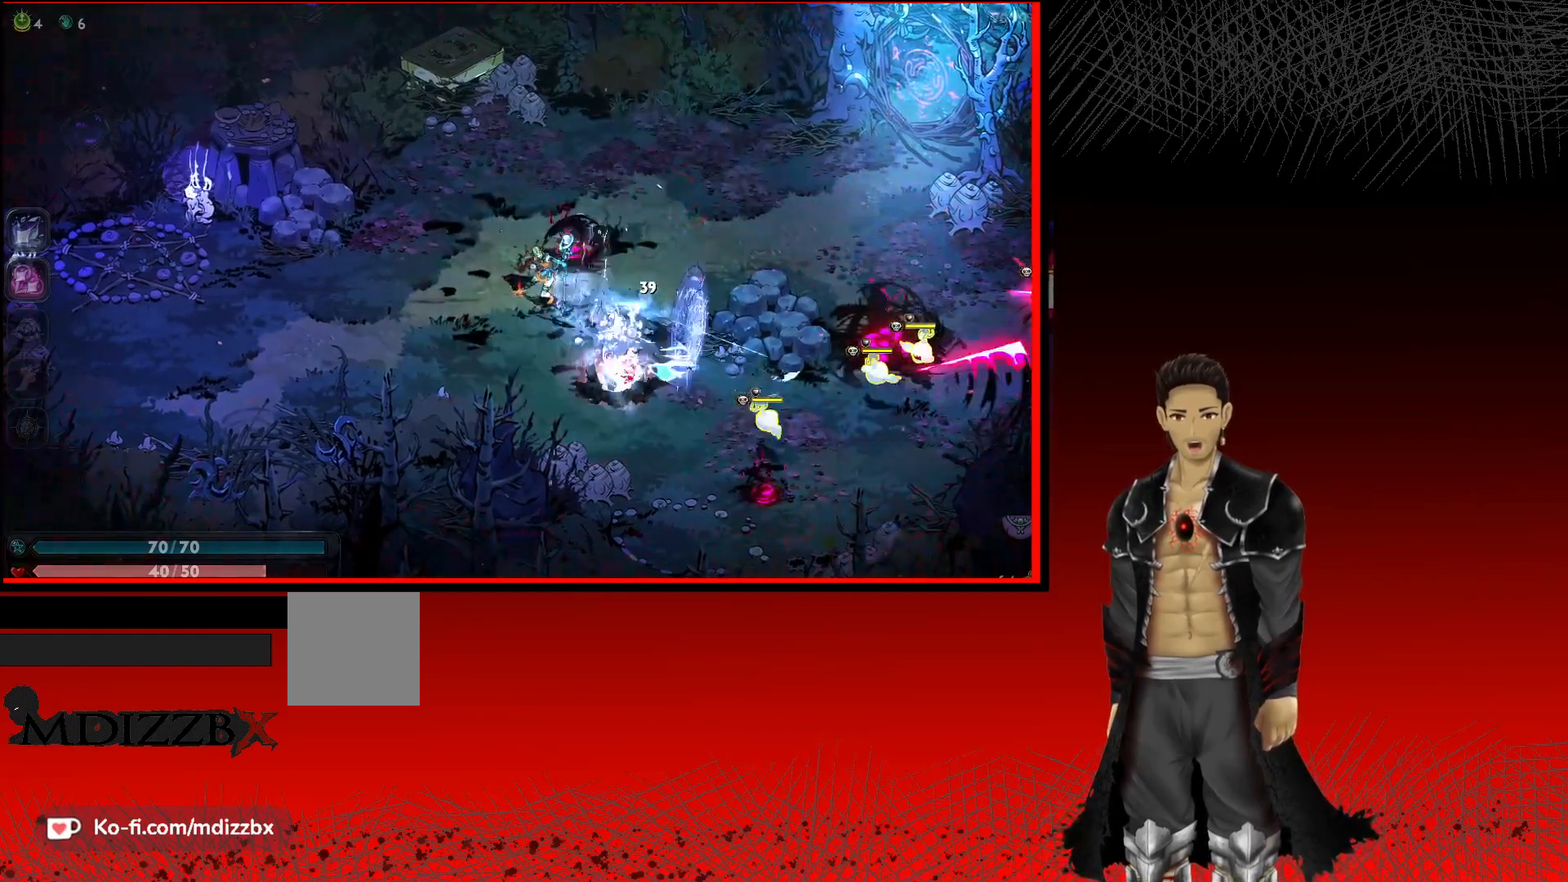
{"buttons": [], "left_stick": "right", "right_stick": "center", "events": [[67, "A", "down"], [233, "A", "up"], [317, "X", "down"], [450, "X", "up"], [450, "left_stick", "right"]]}
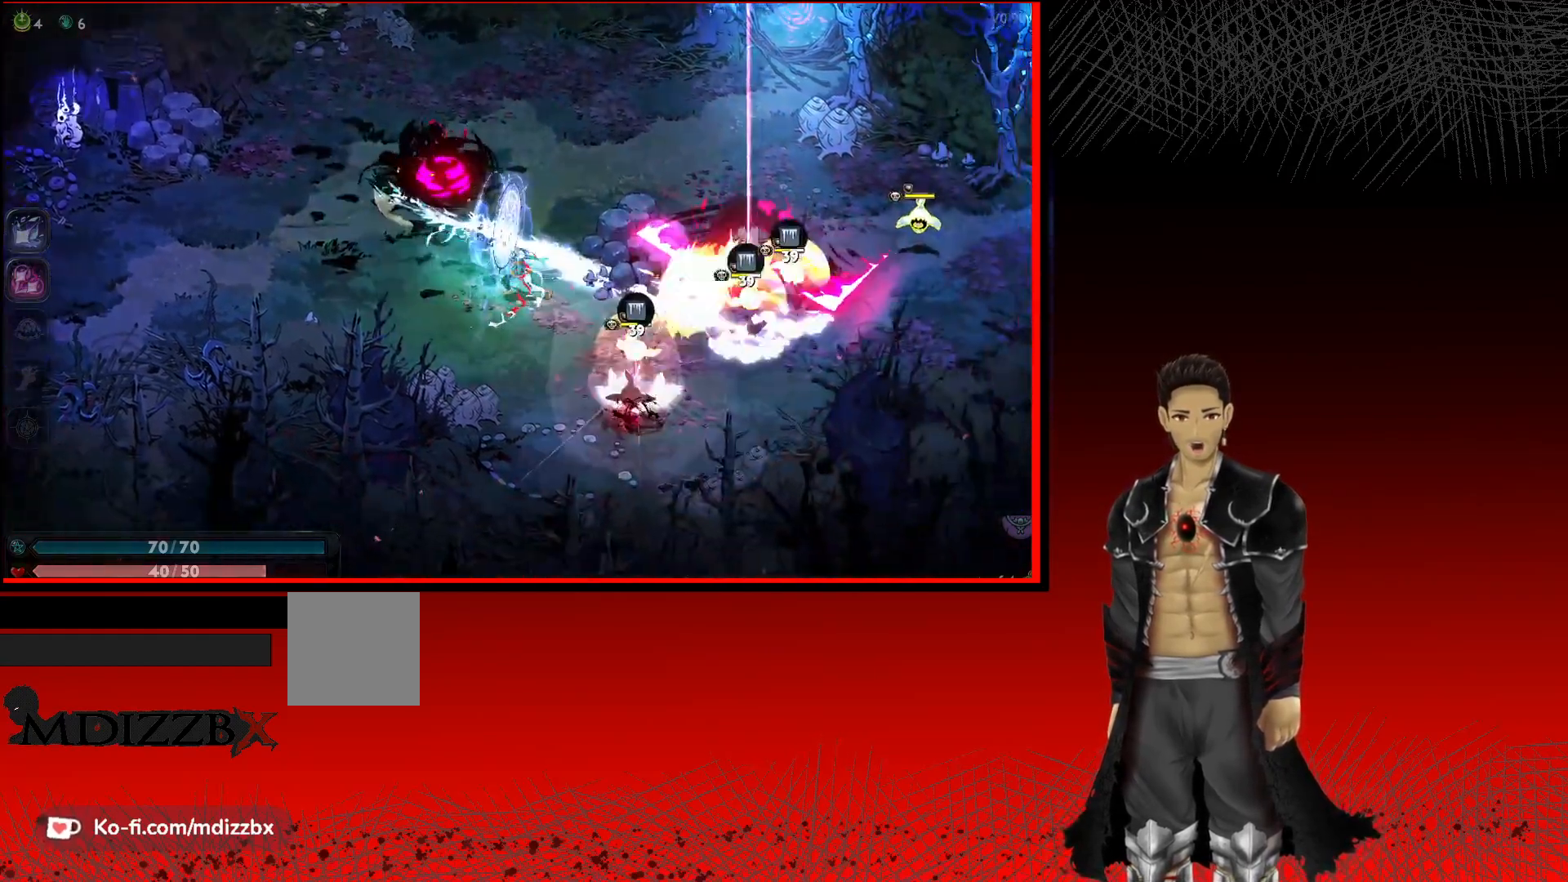
{"buttons": ["X"], "left_stick": "right", "right_stick": "center", "events": [[33, "X", "down"], [167, "X", "up"], [267, "X", "down"], [400, "X", "up"], [500, "X", "down"]]}
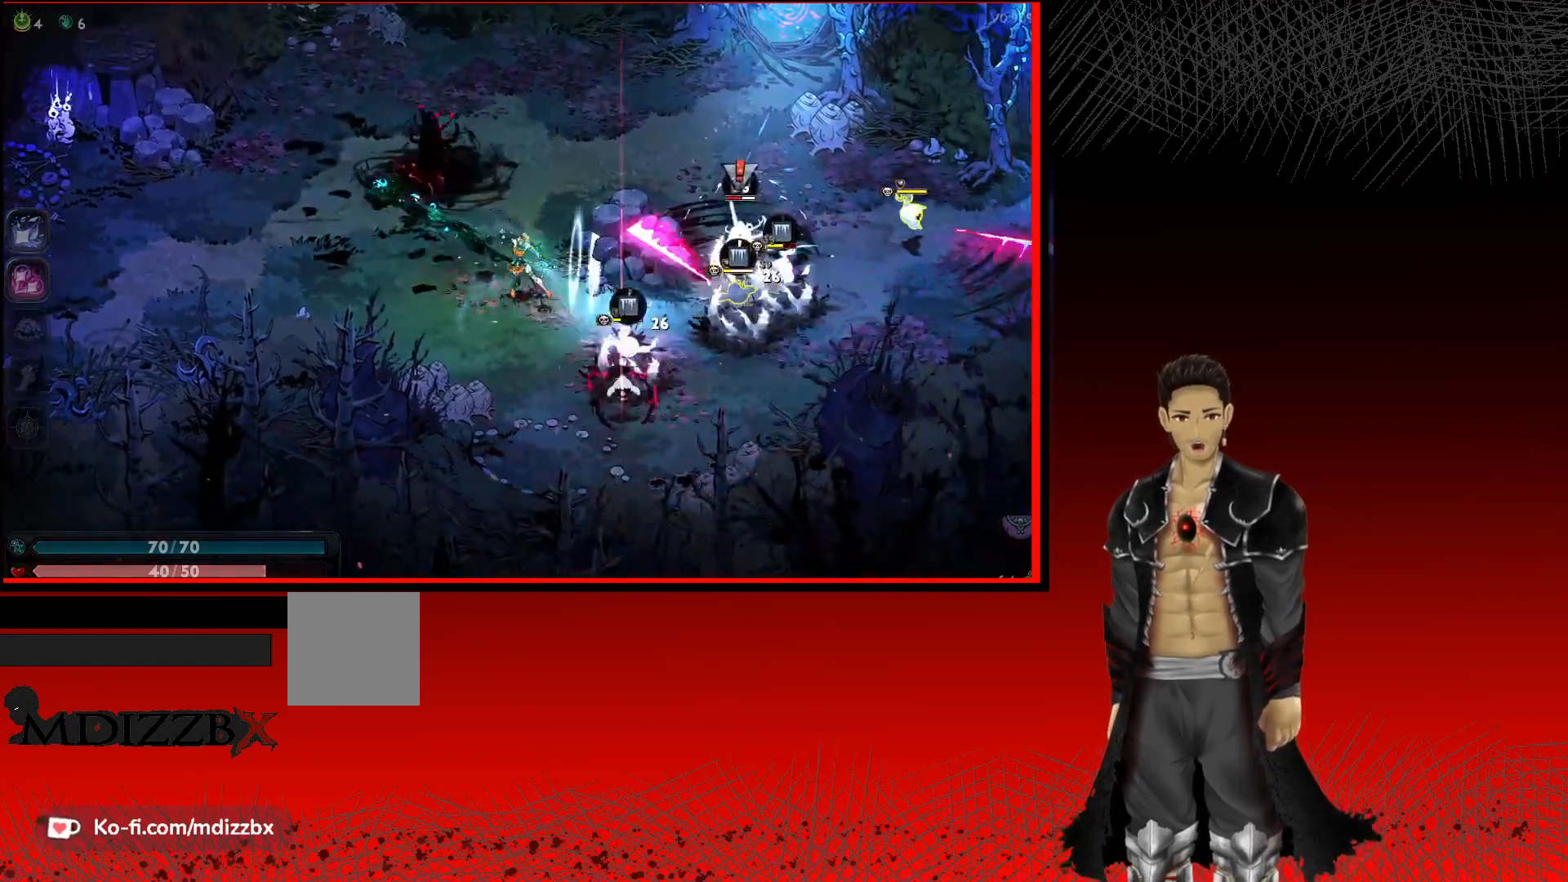
{"buttons": ["X"], "left_stick": "right", "right_stick": "center", "events": [[133, "X", "up"], [233, "X", "down"], [367, "X", "up"], [450, "X", "down"]]}
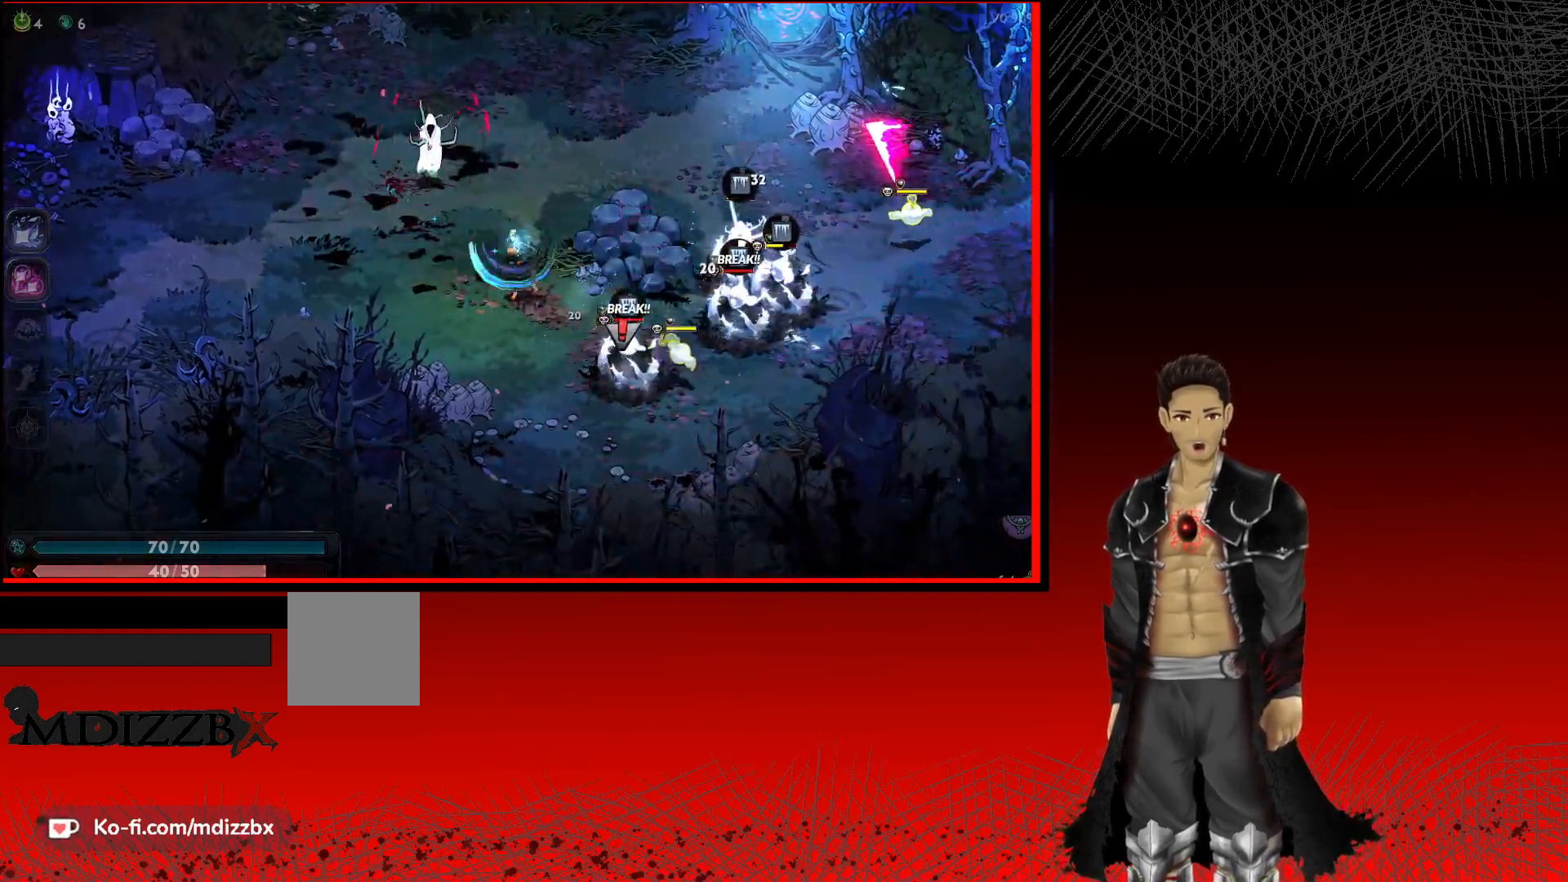
{"buttons": ["X"], "left_stick": "right", "right_stick": "center", "events": [[100, "X", "up"], [183, "X", "down"], [333, "X", "up"], [433, "X", "down"]]}
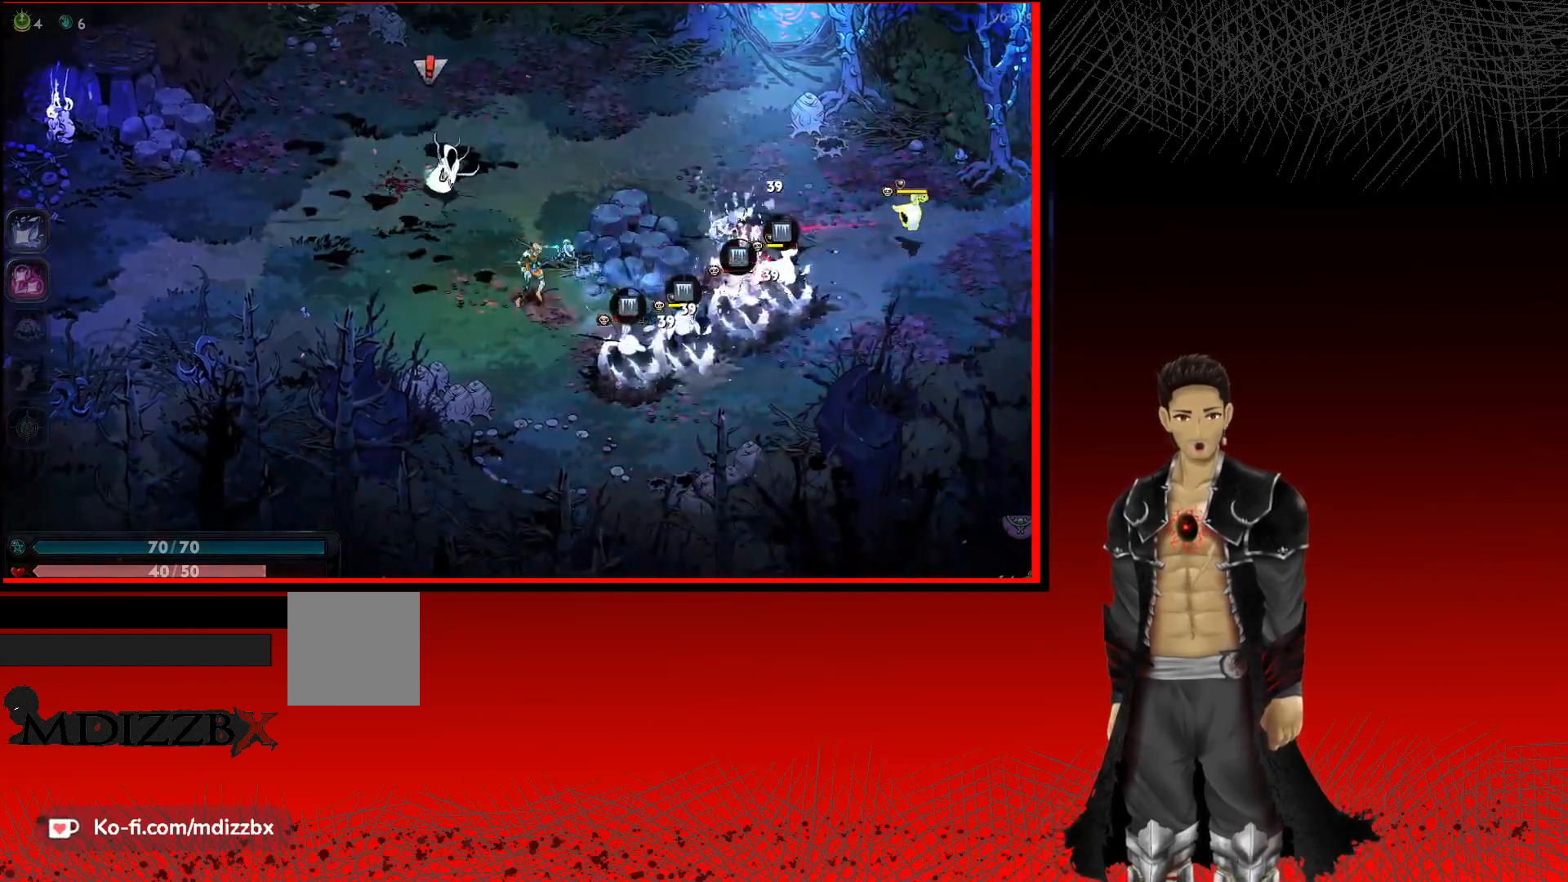
{"buttons": [], "left_stick": "up", "right_stick": "center", "events": [[50, "X", "up"], [150, "X", "down"], [267, "X", "up"], [367, "X", "down"], [483, "X", "up"], [483, "left_stick", "up"]]}
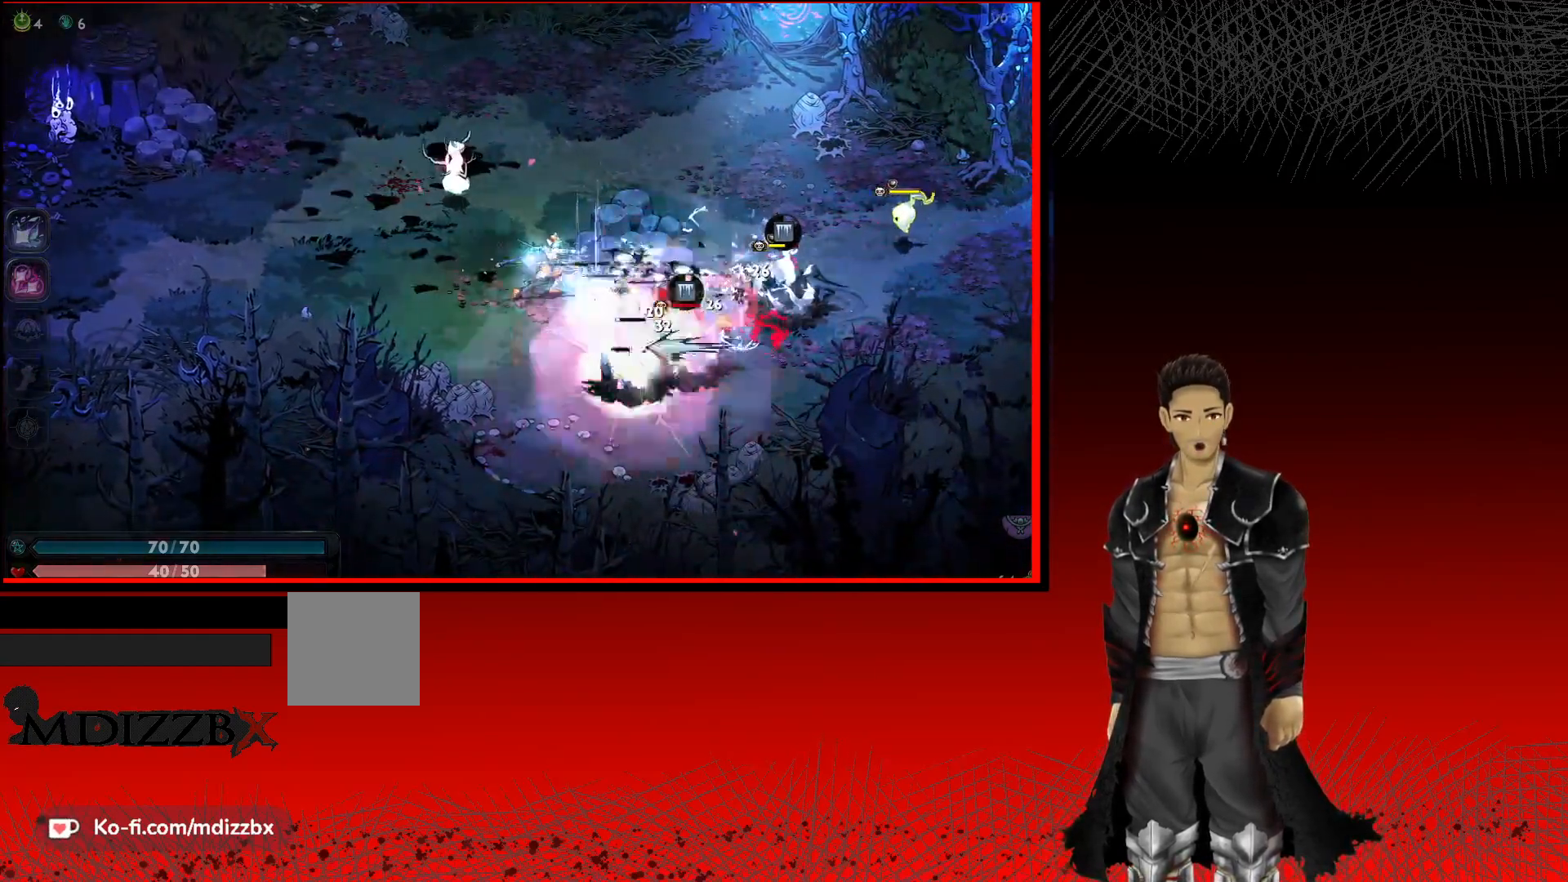
{"buttons": [], "left_stick": "up-left", "right_stick": "center", "events": [[67, "X", "down"], [150, "left_stick", "up-left"], [200, "X", "up"], [317, "X", "down"], [467, "X", "up"]]}
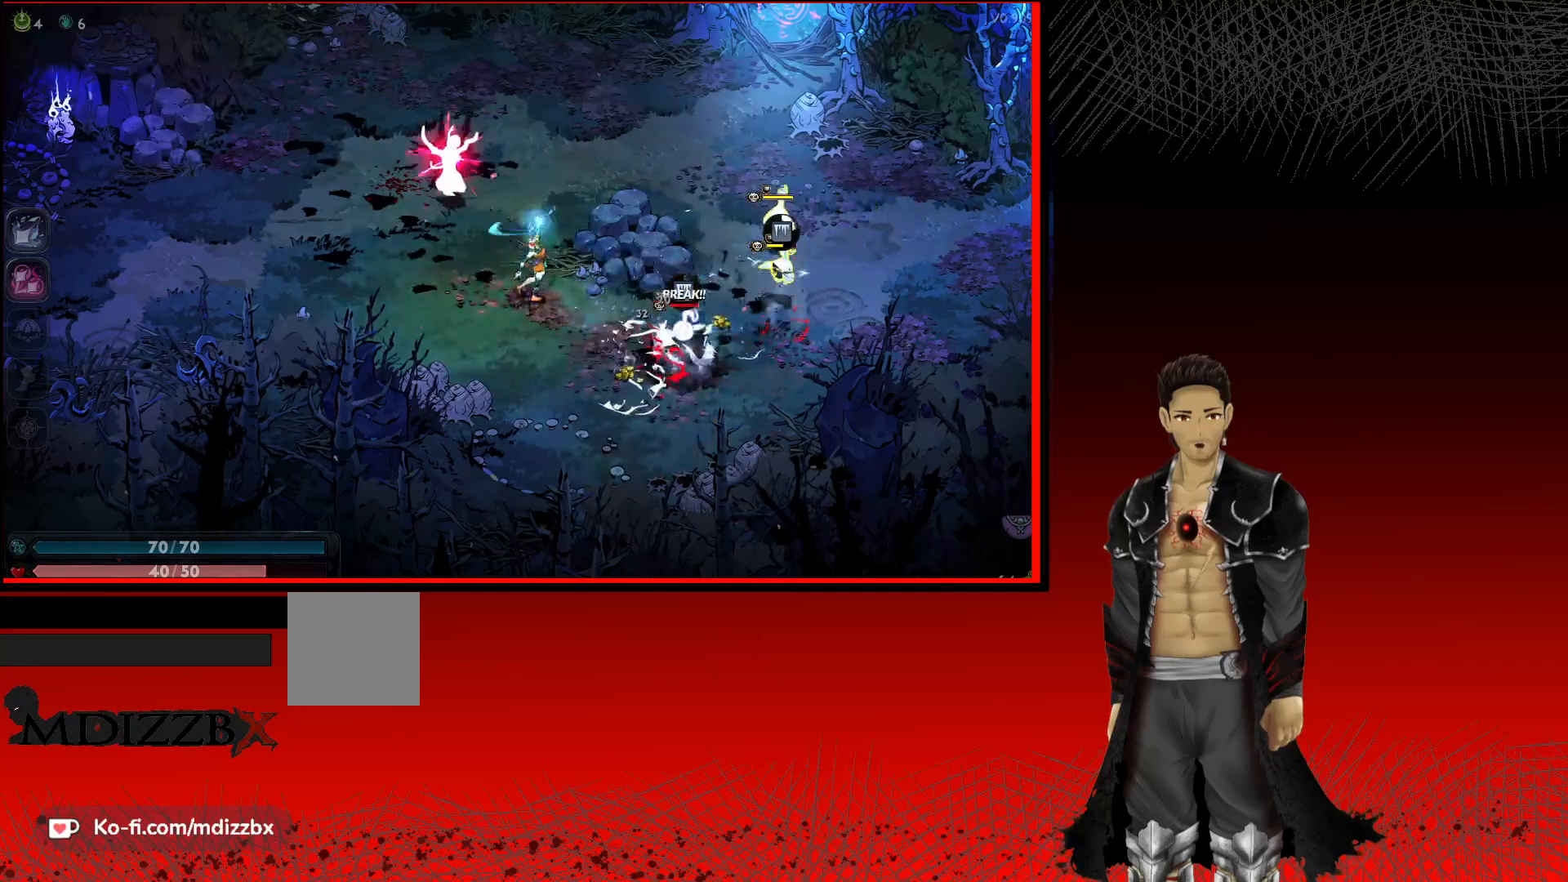
{"buttons": [], "left_stick": "up-left", "right_stick": "center", "events": [[67, "X", "down"], [217, "X", "up"], [317, "X", "down"], [433, "X", "up"]]}
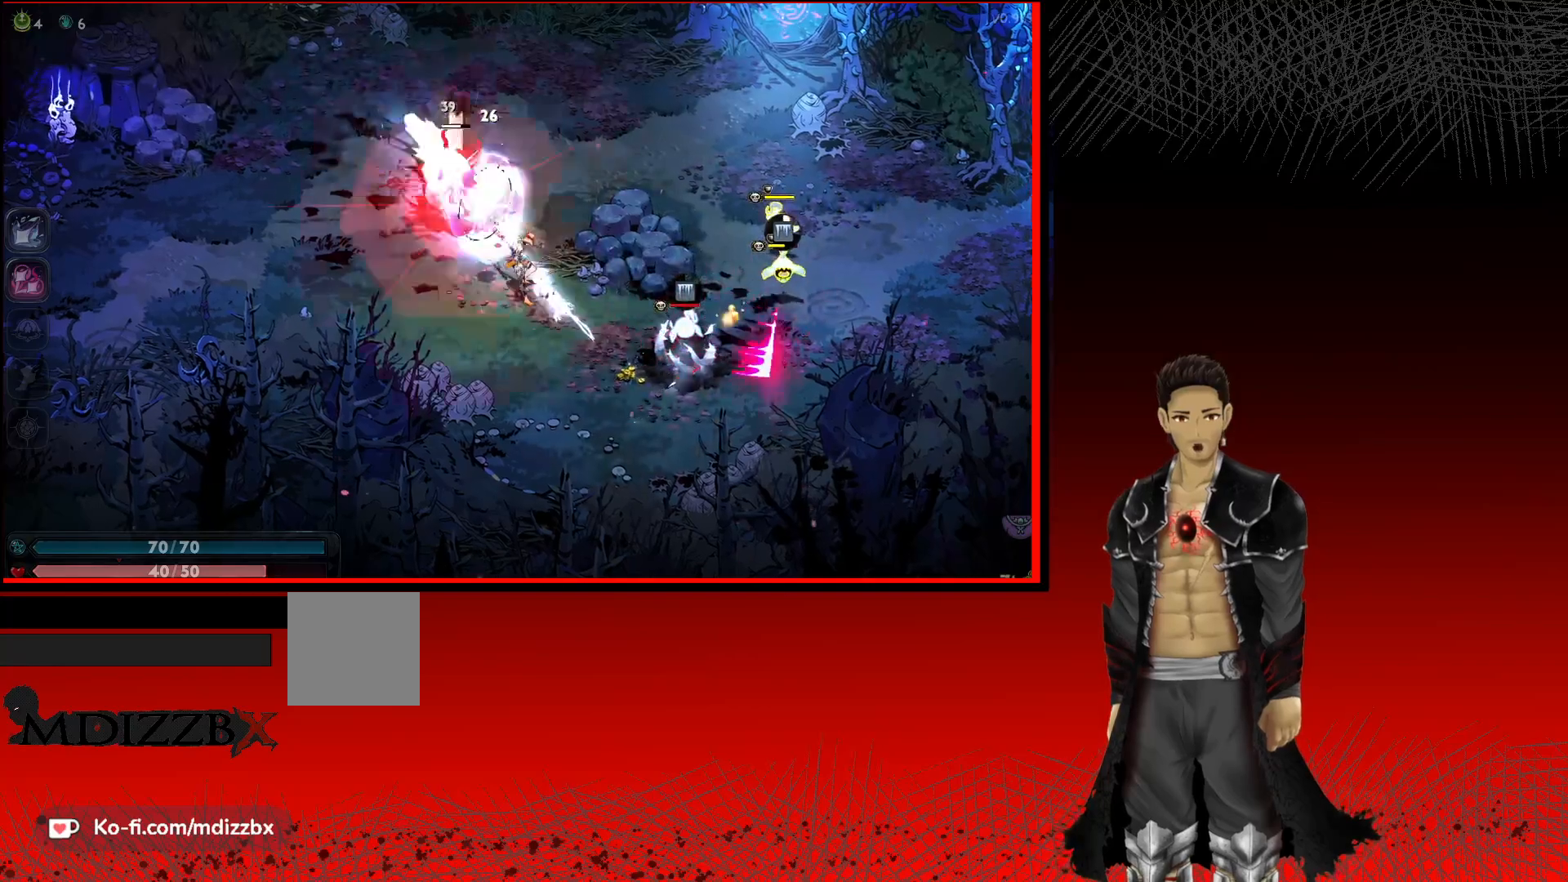
{"buttons": [], "left_stick": "right", "right_stick": "center", "events": [[17, "X", "down"], [150, "X", "up"], [267, "left_stick", "down-right"], [333, "X", "down"], [467, "left_stick", "right"], [483, "X", "up"]]}
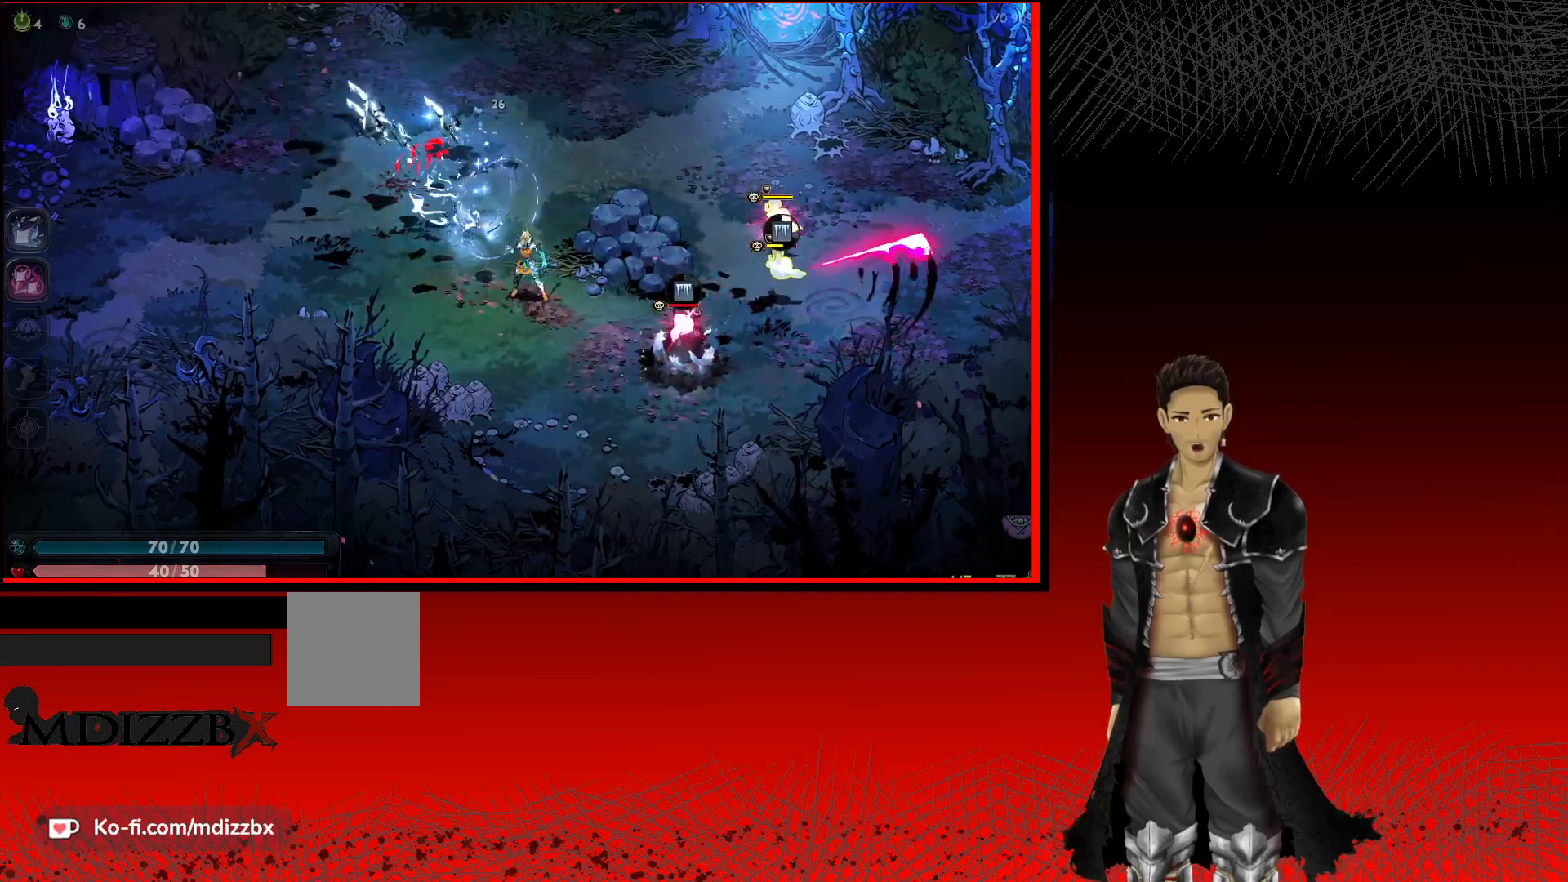
{"buttons": [], "left_stick": "right", "right_stick": "center", "events": [[83, "X", "down"], [217, "X", "up"], [333, "X", "down"], [467, "X", "up"]]}
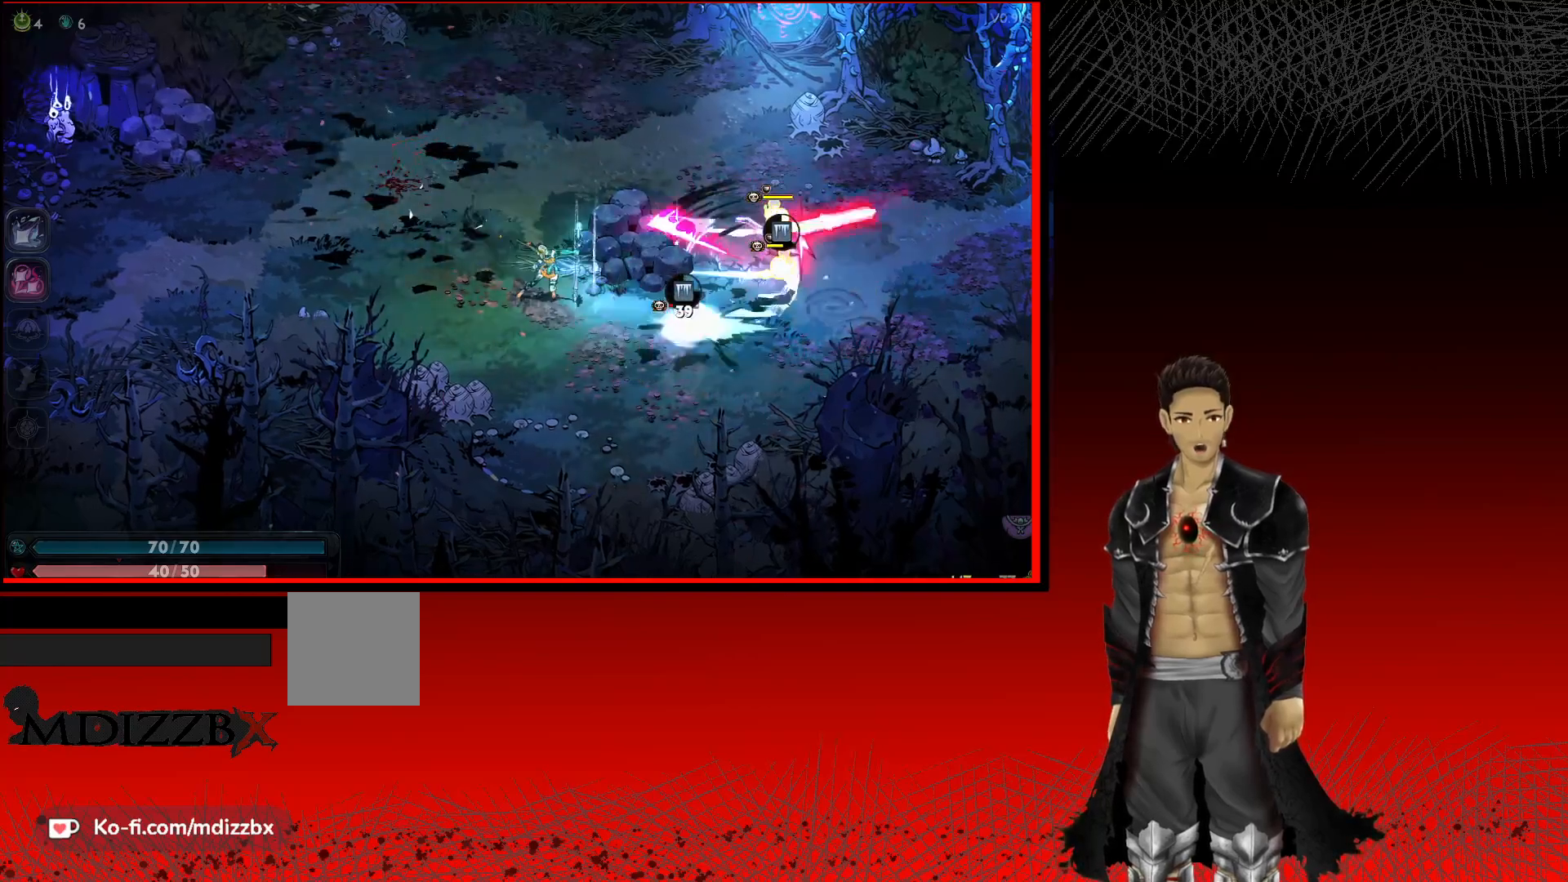
{"buttons": [], "left_stick": "right", "right_stick": "center", "events": [[50, "X", "down"], [200, "X", "up"], [300, "X", "down"], [450, "X", "up"]]}
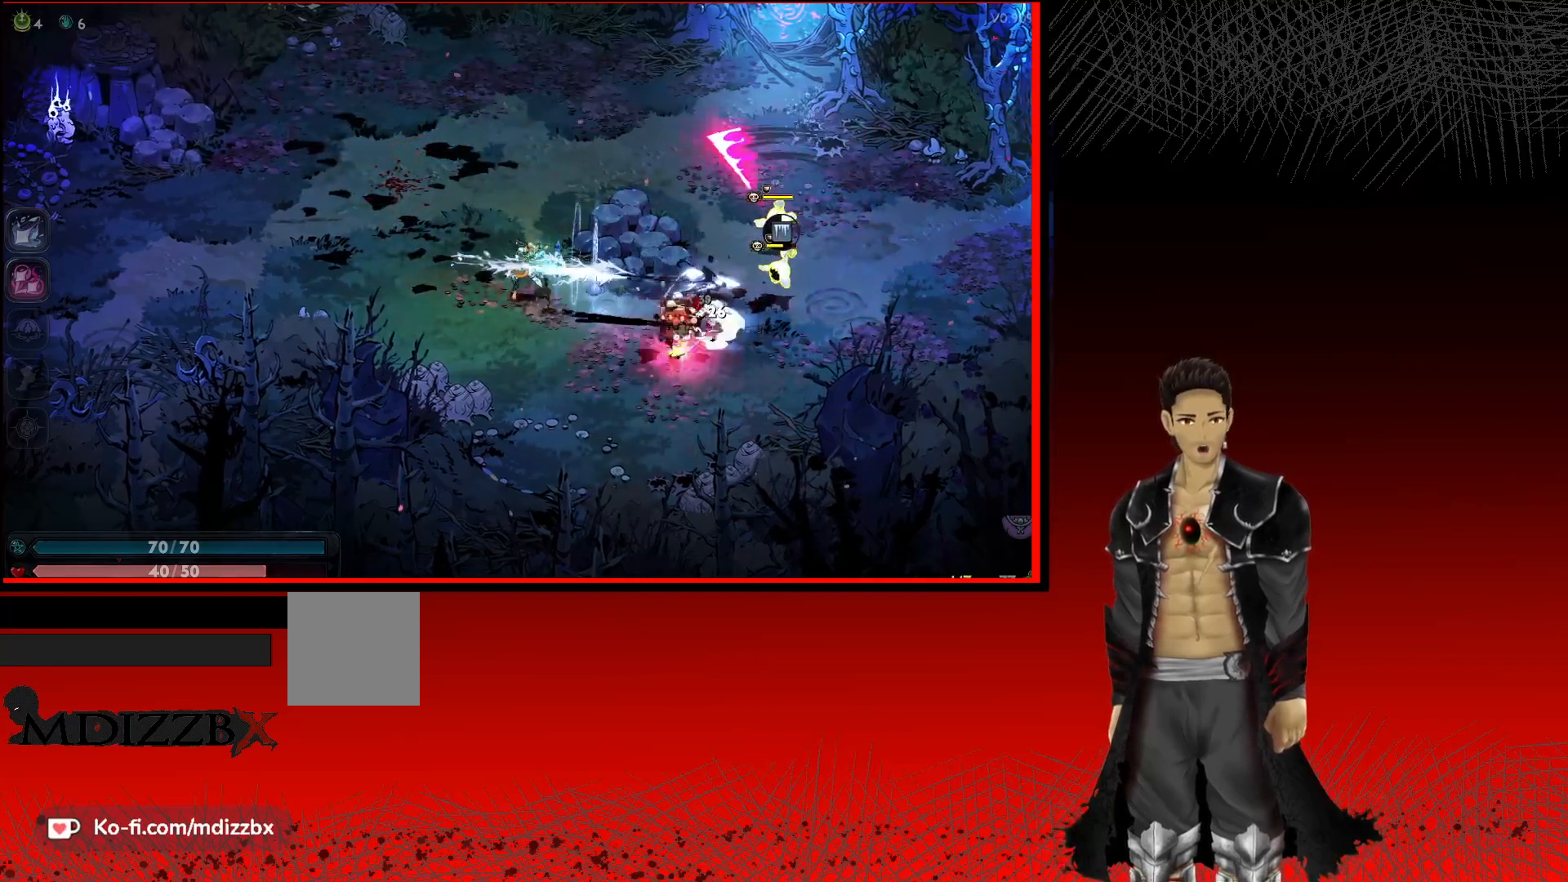
{"buttons": [], "left_stick": "right", "right_stick": "center", "events": [[50, "X", "down"], [183, "X", "up"], [300, "X", "down"], [433, "X", "up"]]}
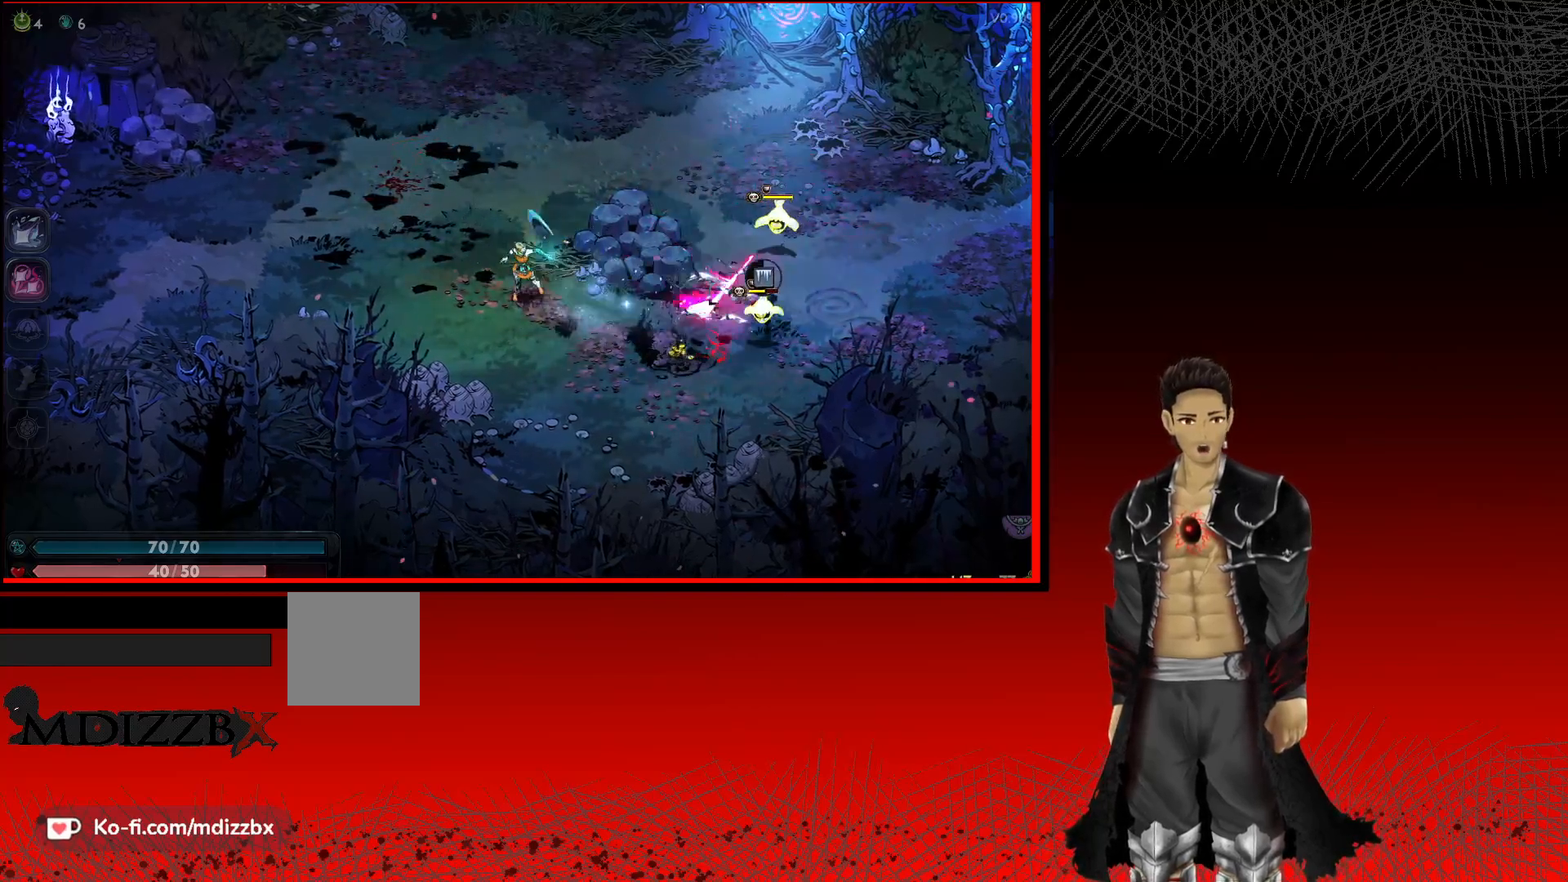
{"buttons": ["X"], "left_stick": "right", "right_stick": "center", "events": [[217, "X", "down"], [350, "X", "up"], [483, "X", "down"]]}
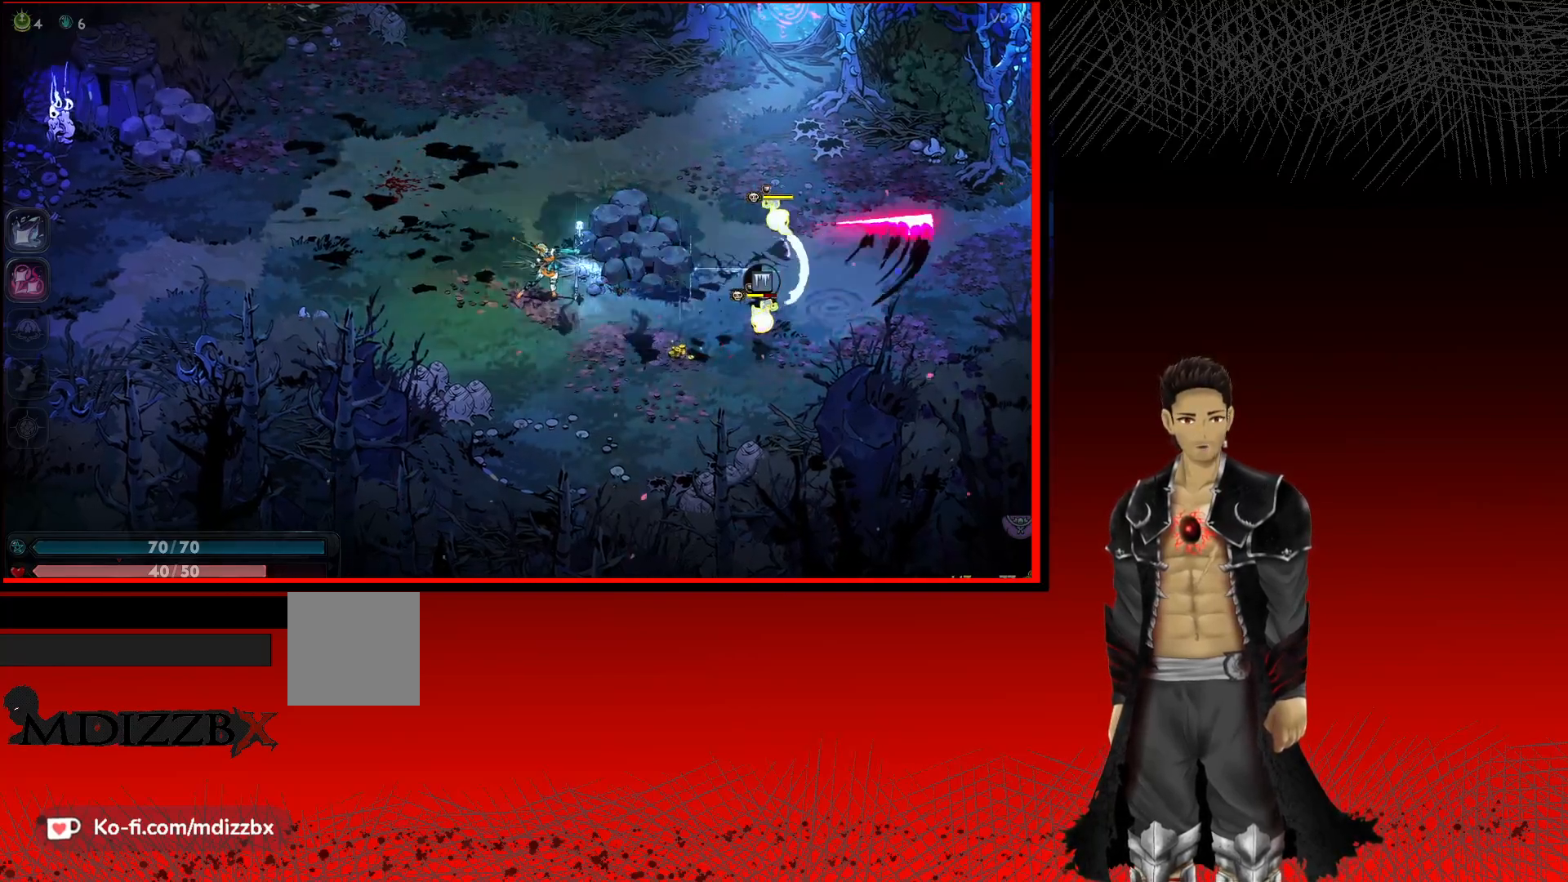
{"buttons": [], "left_stick": "right", "right_stick": "center", "events": [[100, "X", "up"], [217, "X", "down"], [400, "X", "up"]]}
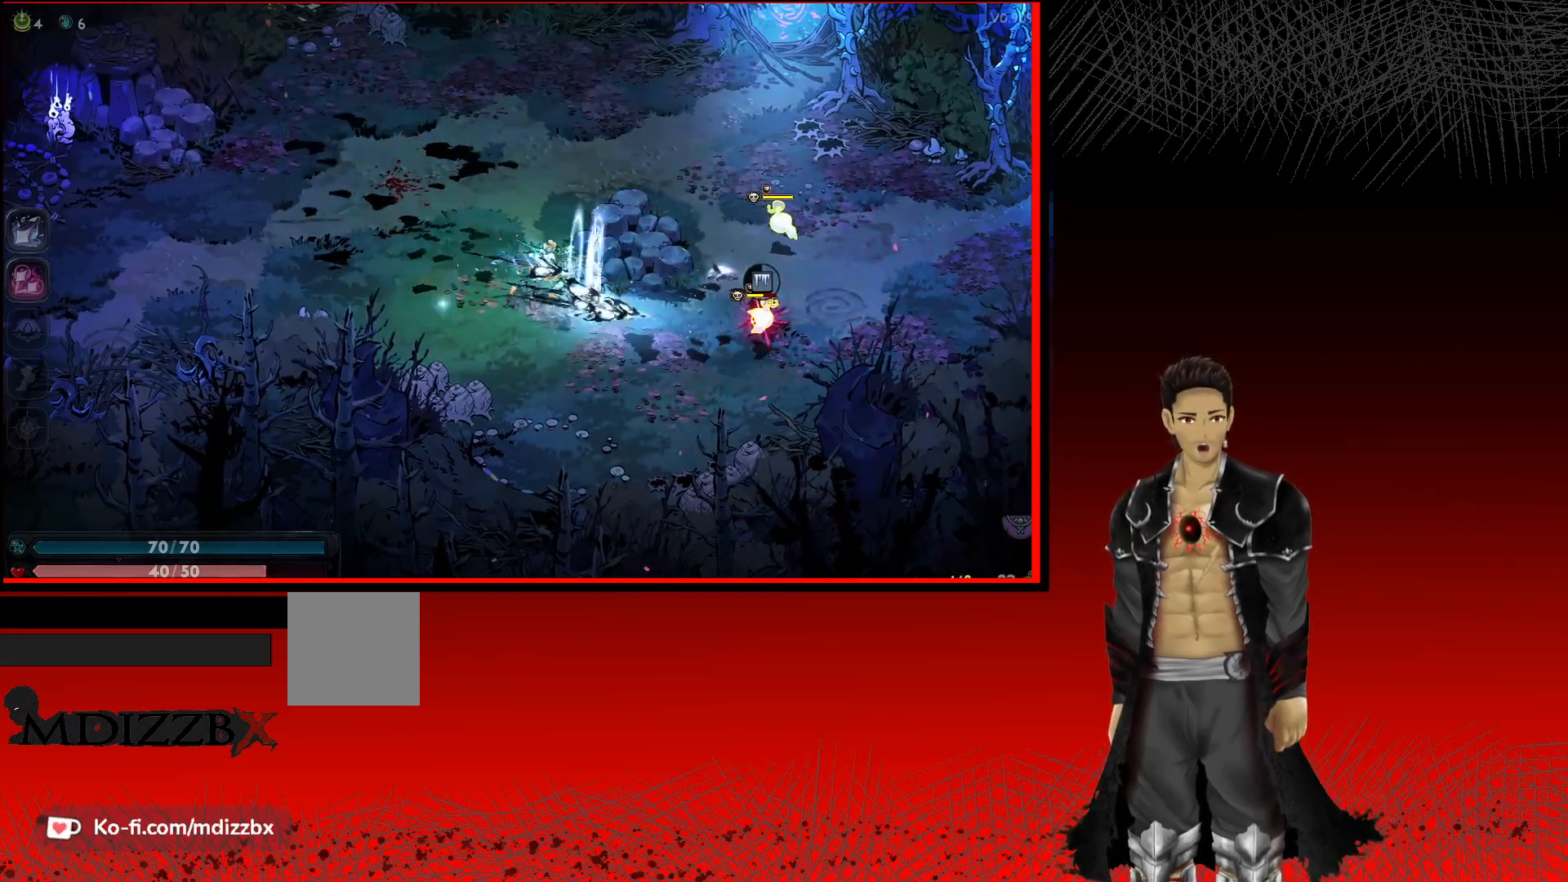
{"buttons": [], "left_stick": "right", "right_stick": "center", "events": []}
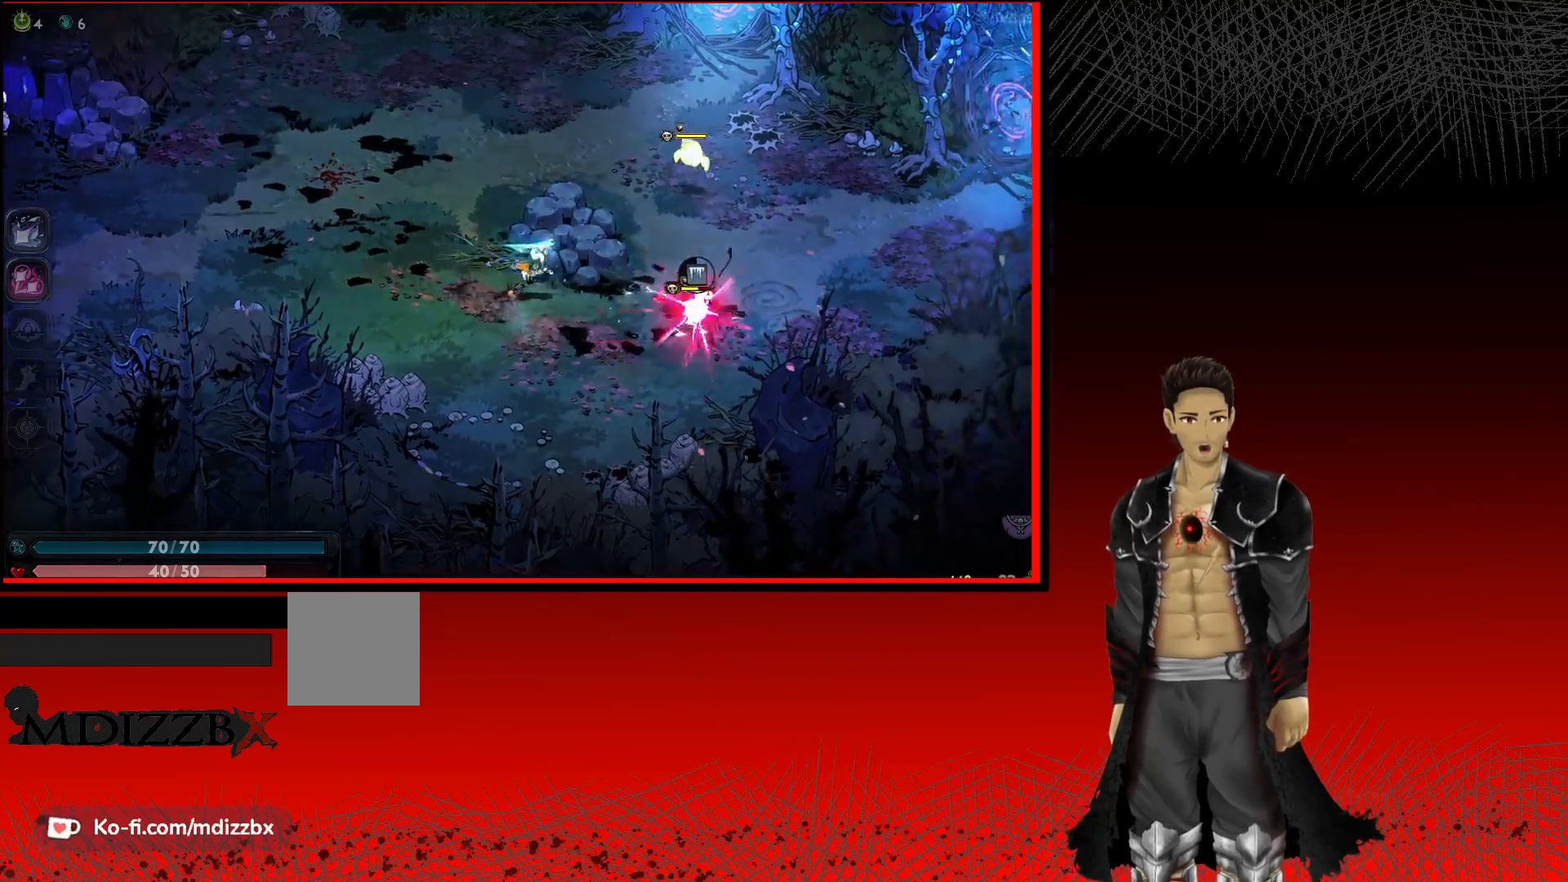
{"buttons": ["X"], "left_stick": "right", "right_stick": "center", "events": [[167, "X", "down"], [283, "X", "up"], [383, "X", "down"]]}
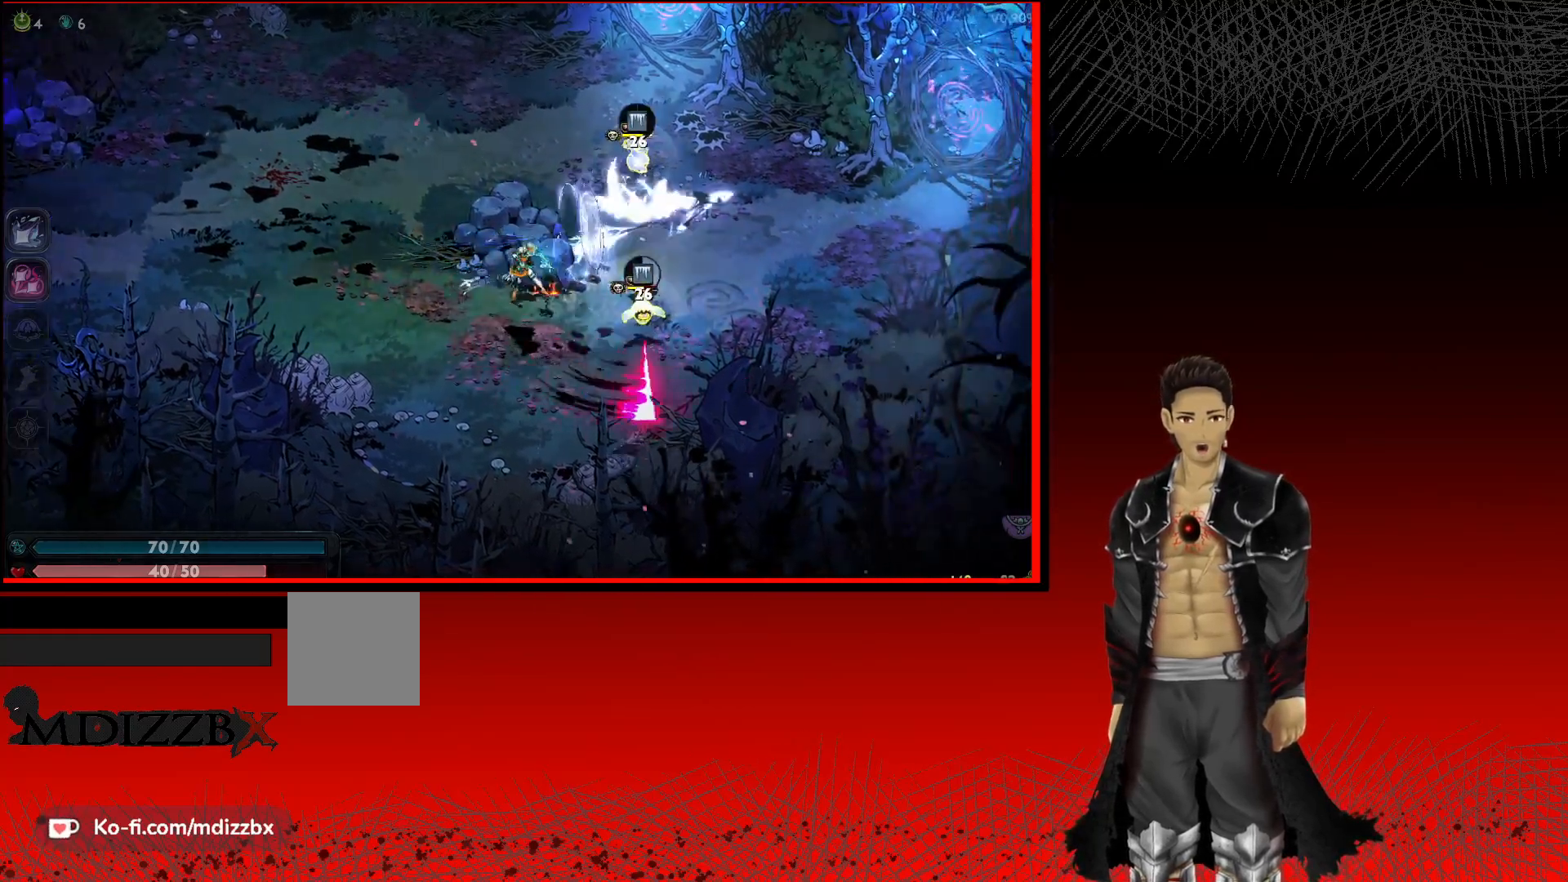
{"buttons": ["X"], "left_stick": "right", "right_stick": "center", "events": [[17, "X", "up"], [133, "X", "down"], [283, "X", "up"], [367, "X", "down"]]}
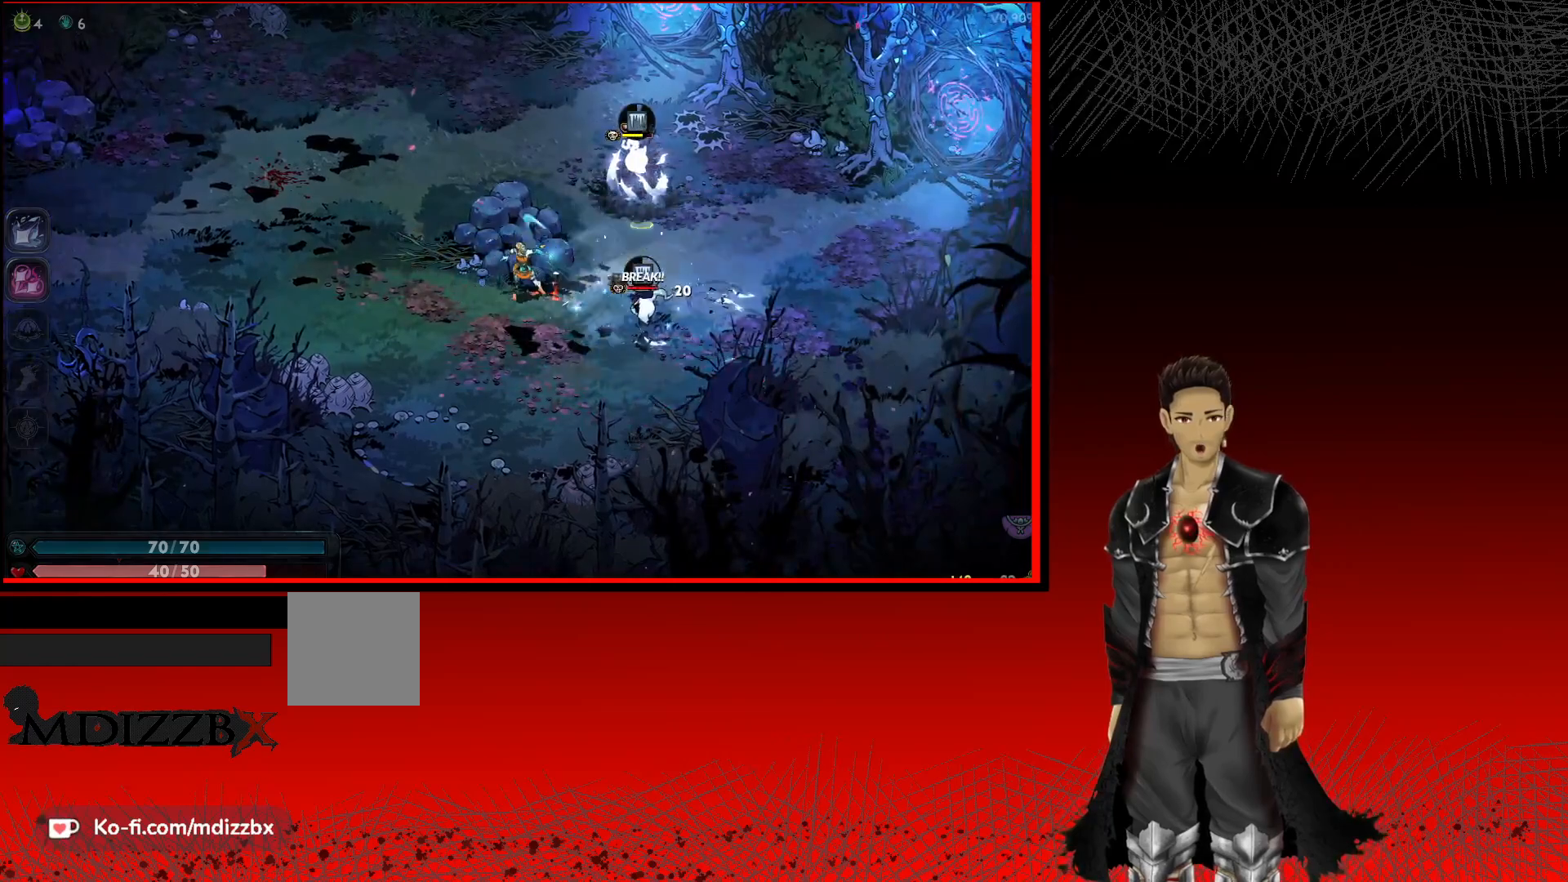
{"buttons": ["X"], "left_stick": "right", "right_stick": "center", "events": [[17, "X", "up"], [117, "X", "down"], [267, "X", "up"], [383, "X", "down"]]}
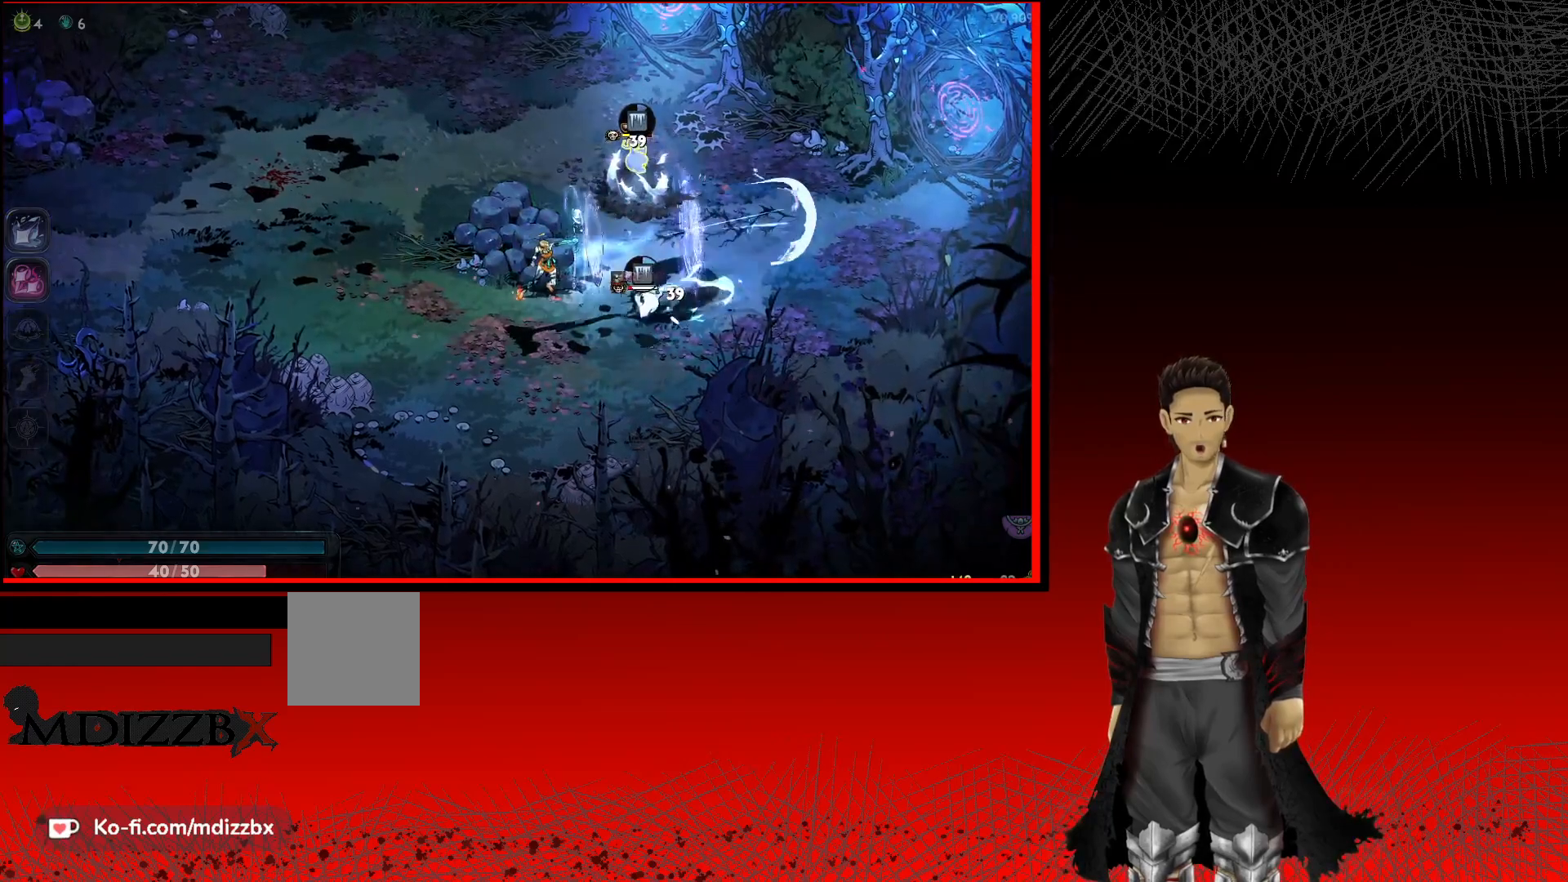
{"buttons": ["X"], "left_stick": "up-right", "right_stick": "center", "events": [[17, "X", "up"], [133, "X", "down"], [267, "X", "up"], [383, "X", "down"], [483, "left_stick", "up-right"]]}
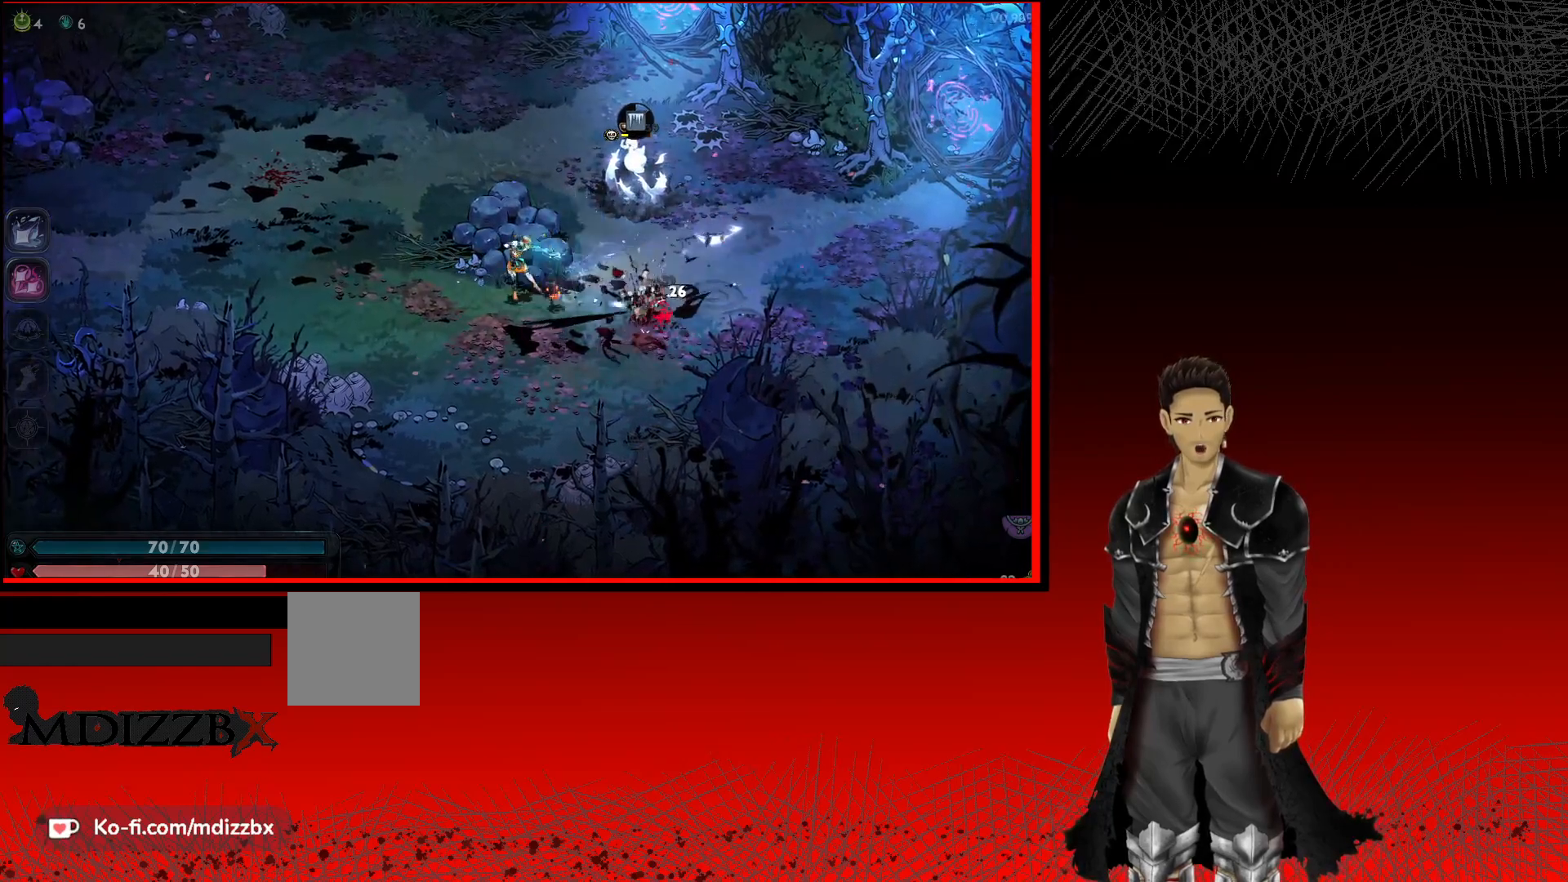
{"buttons": [], "left_stick": "up-right", "right_stick": "center", "events": [[17, "X", "up"], [100, "X", "down"], [250, "X", "up"], [367, "X", "down"], [500, "X", "up"]]}
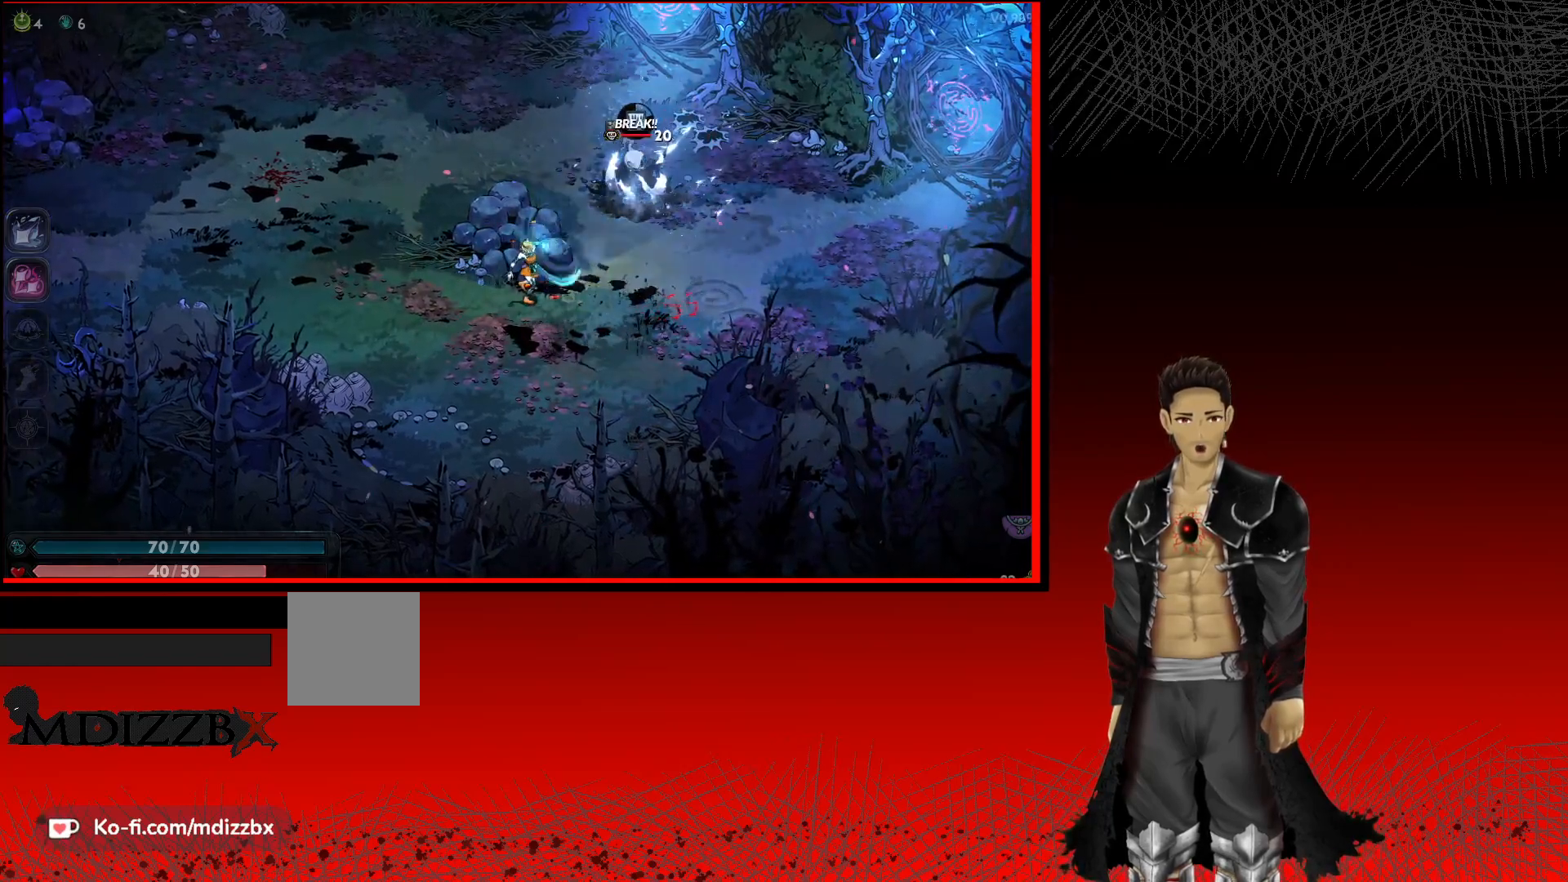
{"buttons": [], "left_stick": "up-right", "right_stick": "center", "events": [[83, "X", "down"], [233, "X", "up"], [317, "X", "down"], [450, "X", "up"]]}
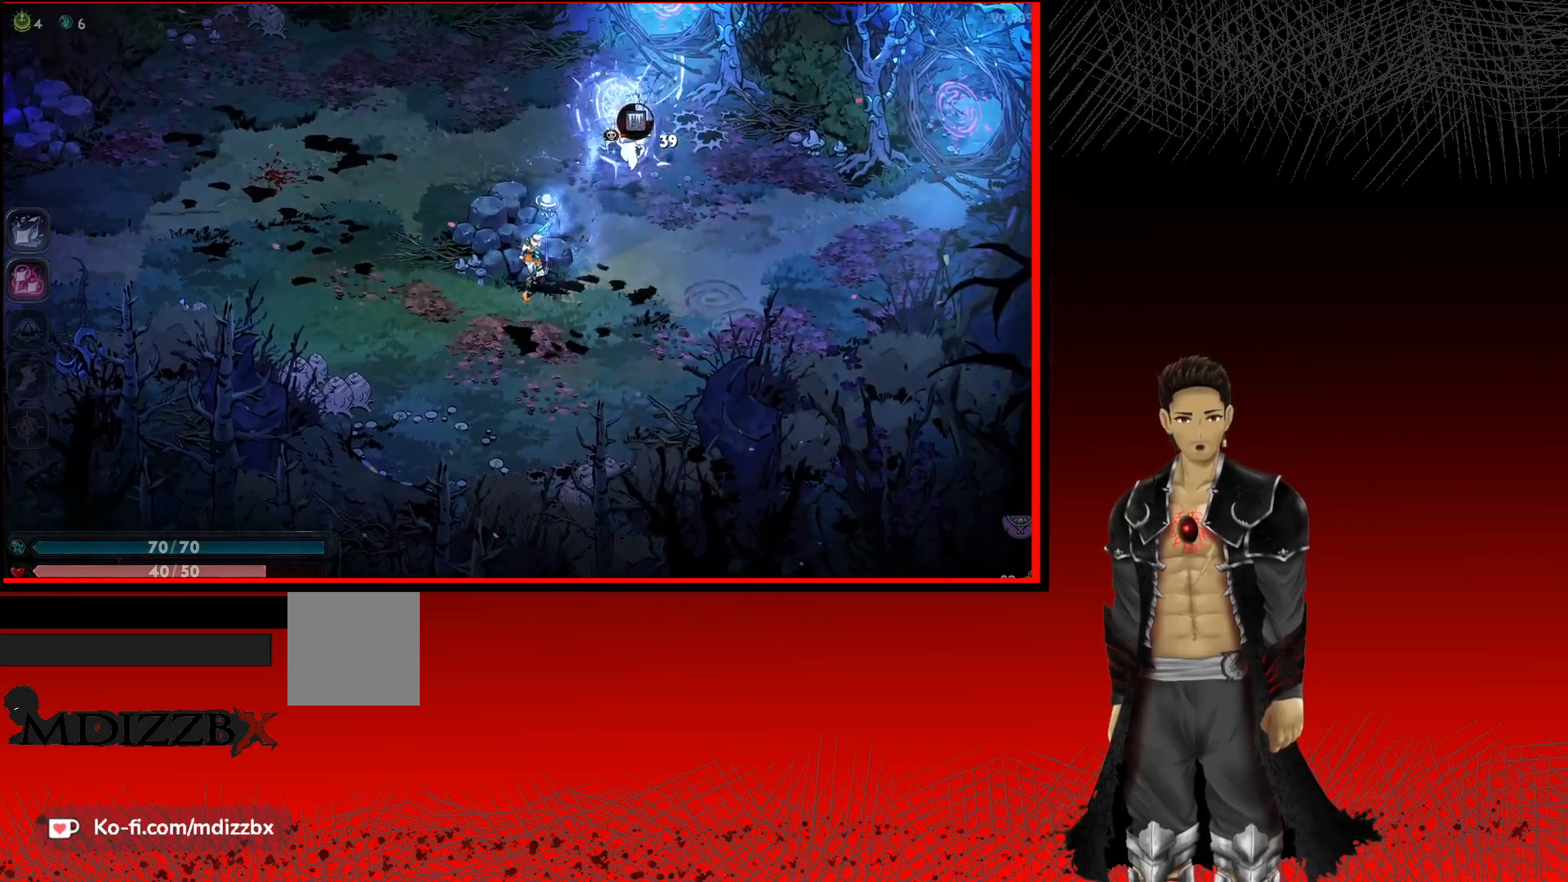
{"buttons": [], "left_stick": "up-right", "right_stick": "center", "events": [[67, "X", "down"], [200, "X", "up"]]}
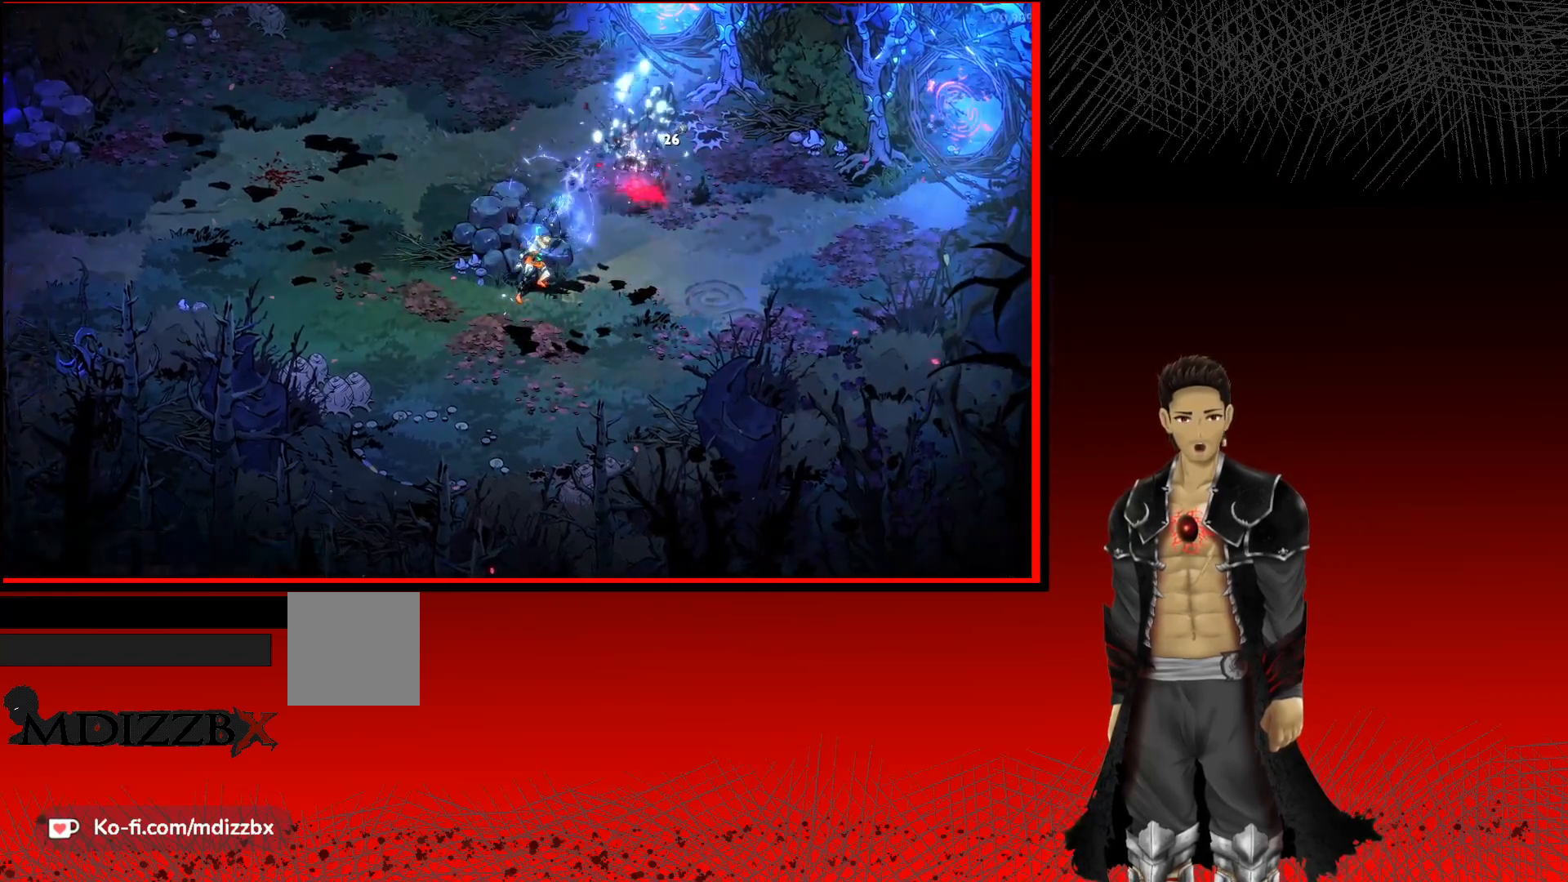
{"buttons": [], "left_stick": "center", "right_stick": "center", "events": [[50, "left_stick", "center"]]}
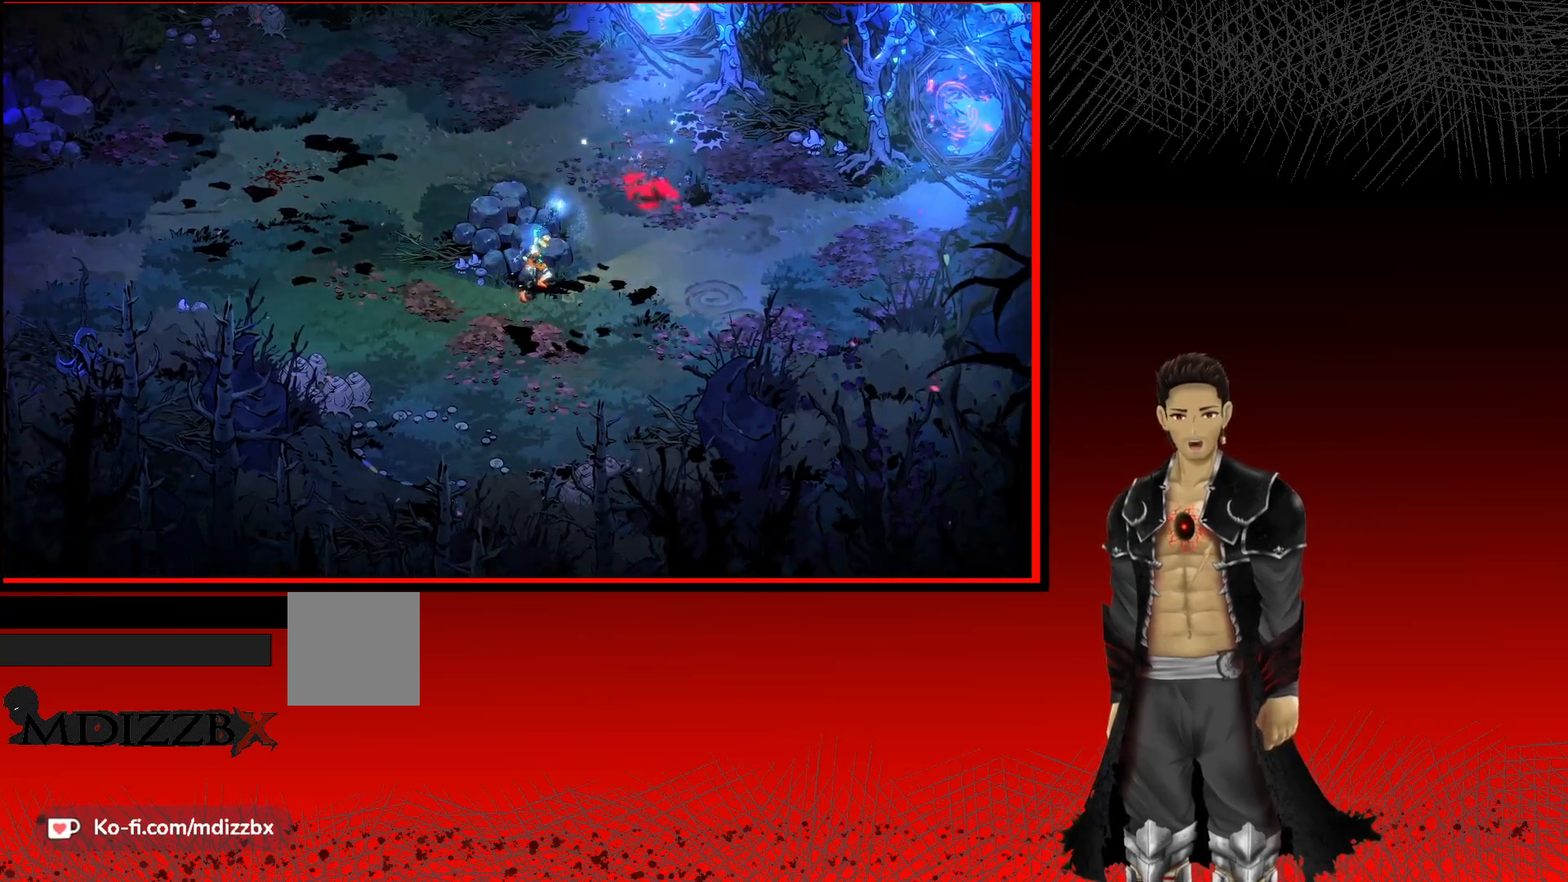
{"buttons": [], "left_stick": "left", "right_stick": "center", "events": [[83, "left_stick", "left"]]}
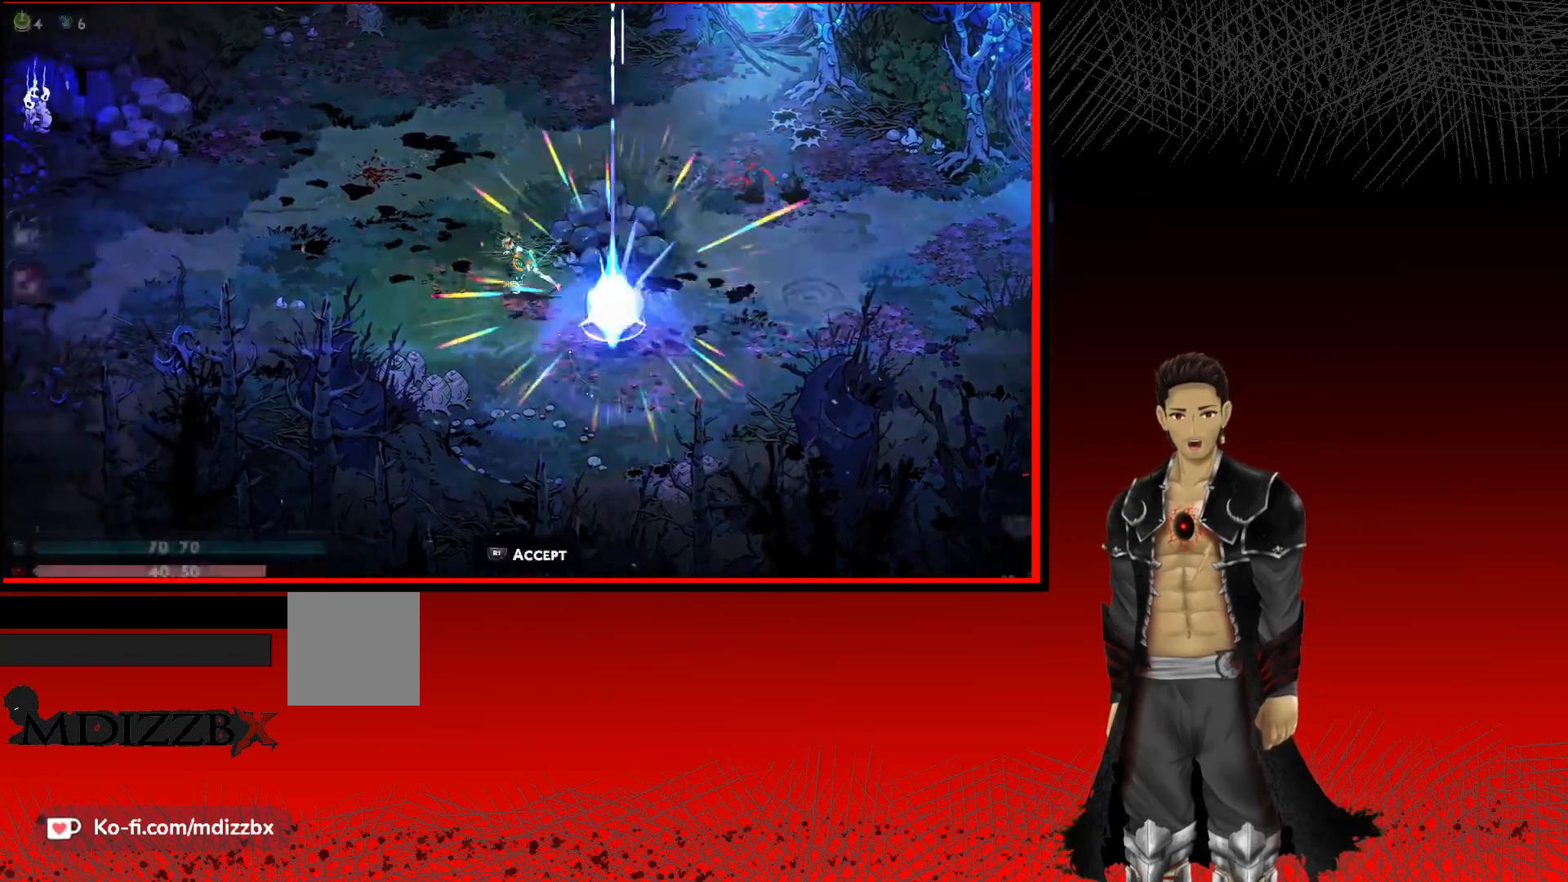
{"buttons": [], "left_stick": "right", "right_stick": "center", "events": [[50, "left_stick", "center"], [117, "left_stick", "down-right"], [367, "left_stick", "right"]]}